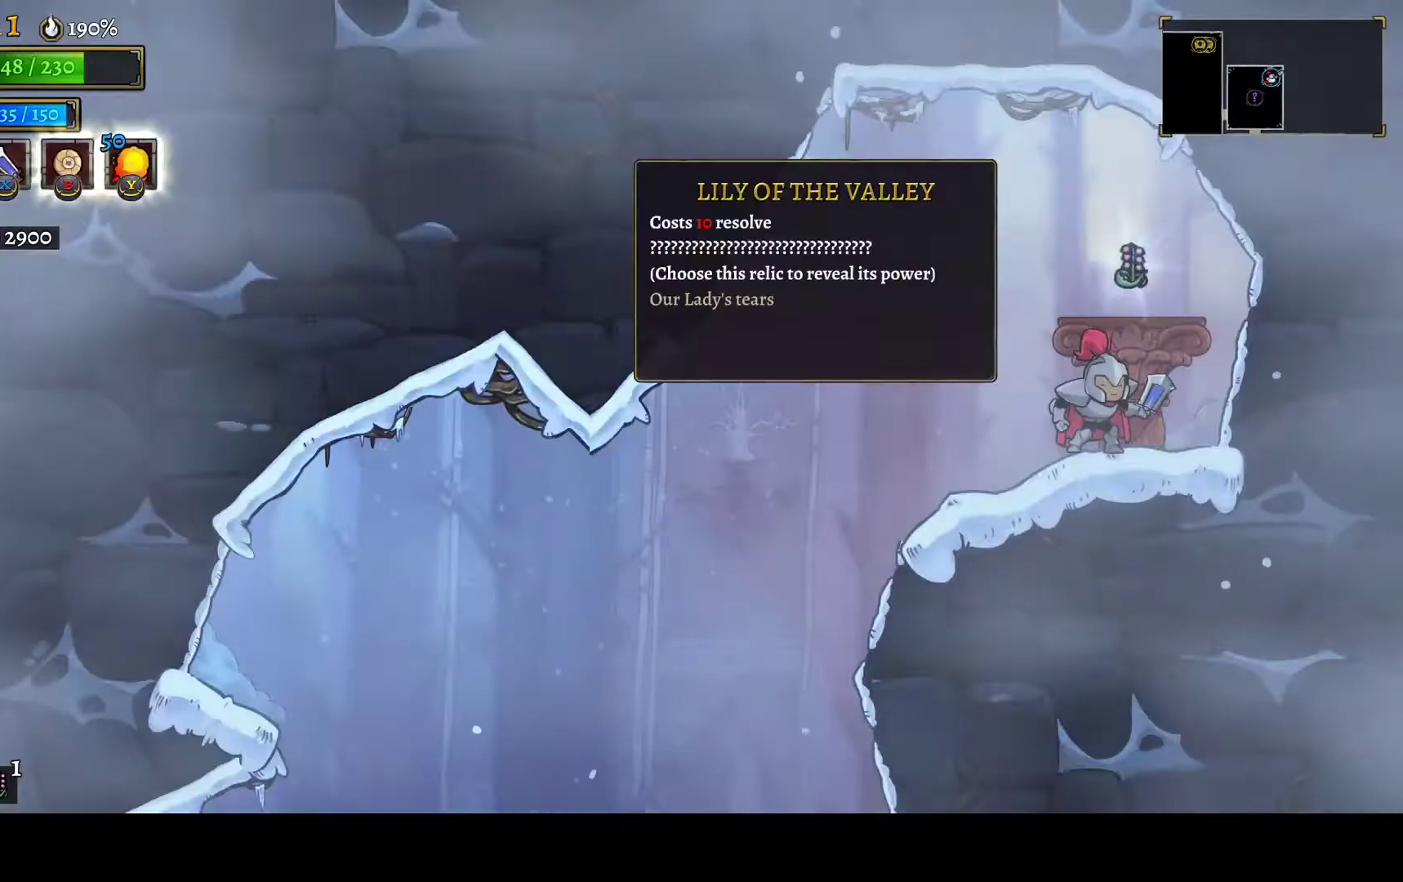
Gameplay with a controller (Xbox layout); each line is a JSON object with the inputs held at the frame after it. "events" lists button and stick changes between this image and that frame as [ms after this image, input, new state], when the widget could be followed in between. This document gives stick clicks only as held states, not as events.
{"buttons": ["DPAD_LEFT"], "left_stick": "center", "right_stick": "center", "events": [[233, "SELECT", "down"], [367, "SELECT", "up"]]}
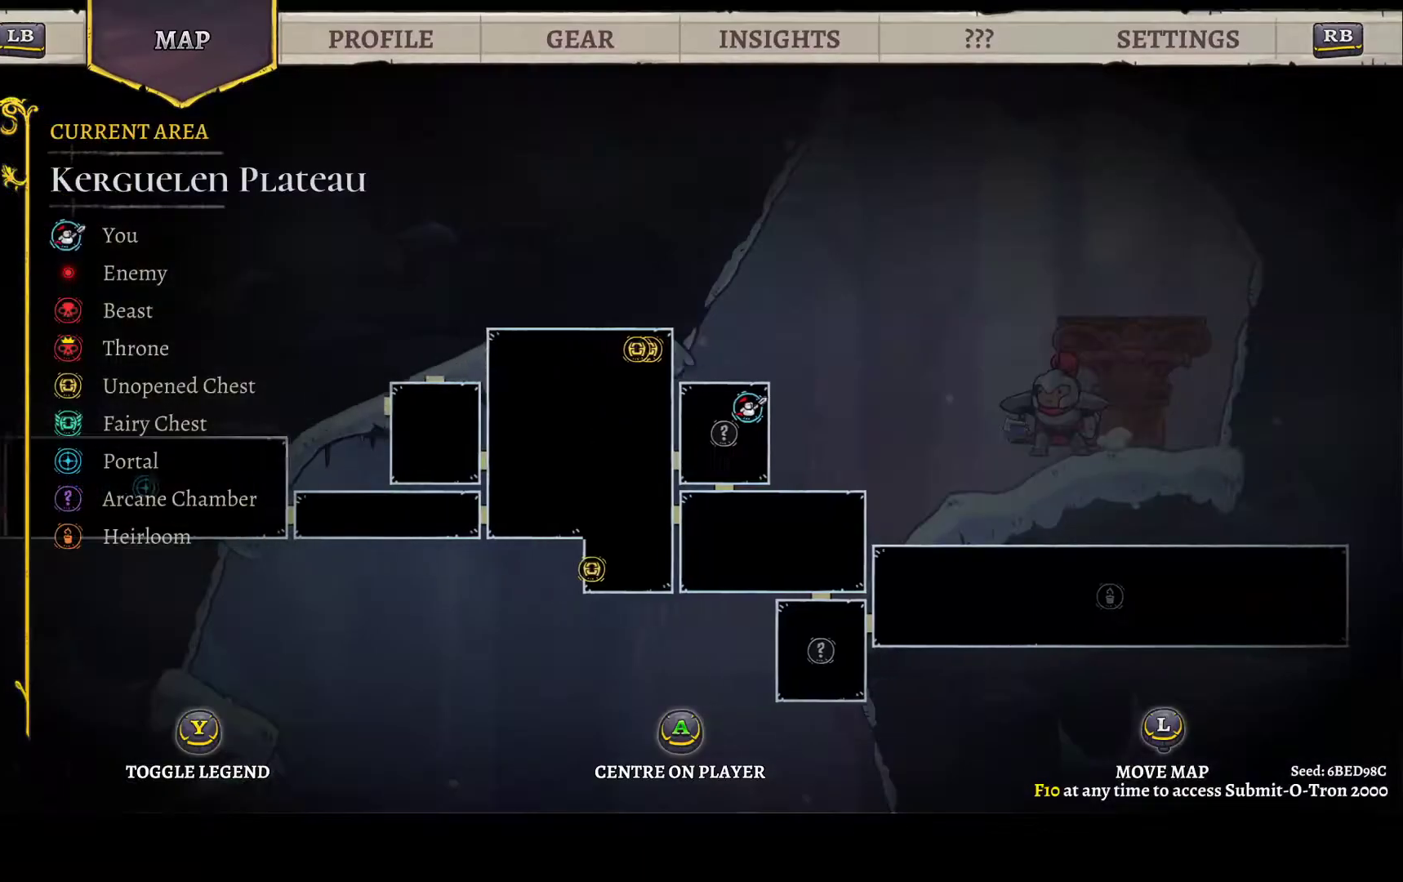
{"buttons": ["DPAD_LEFT", "SELECT"], "left_stick": "center", "right_stick": "center"}
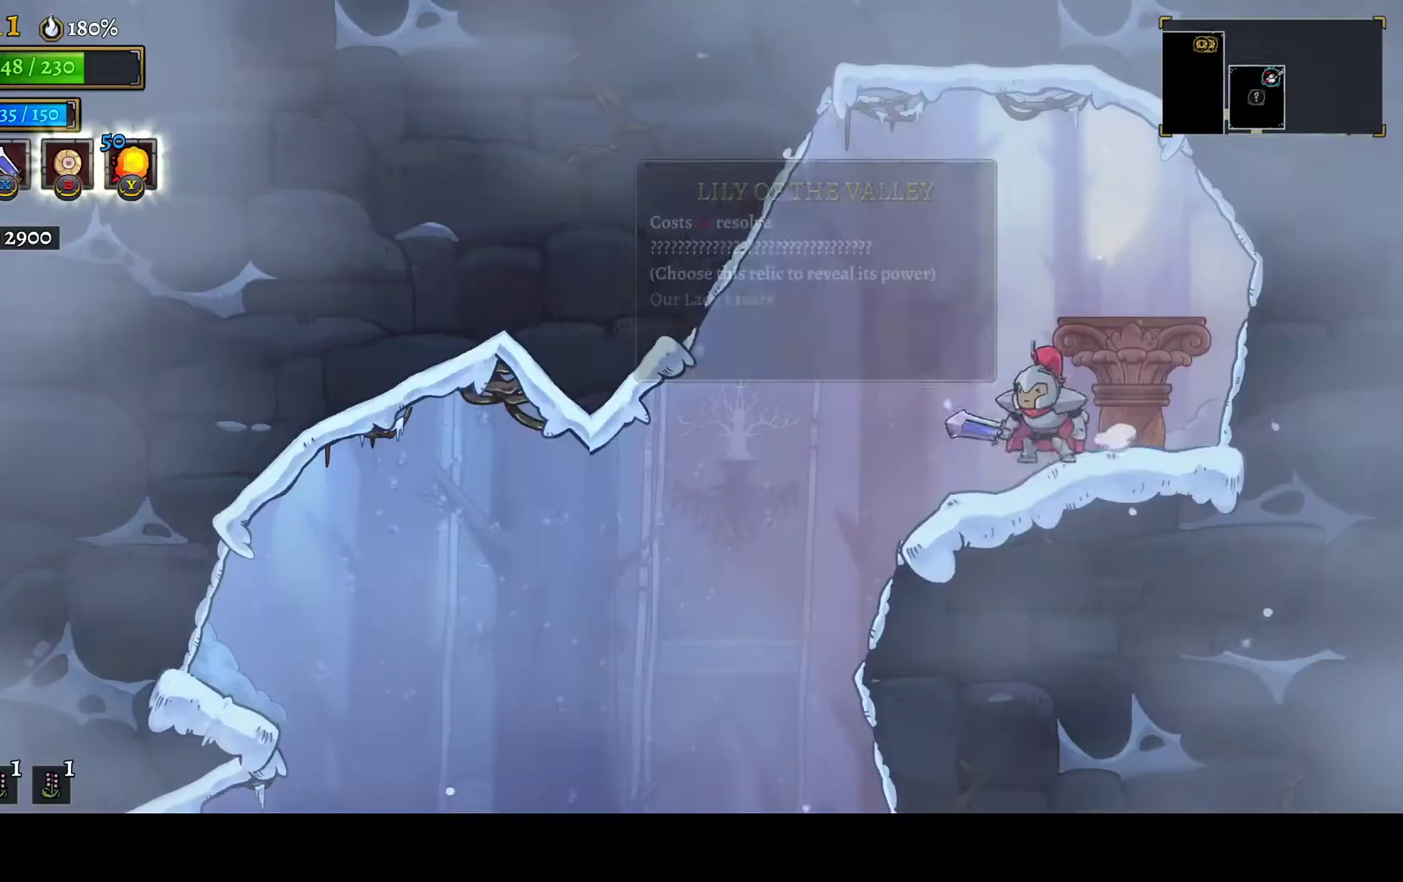
{"buttons": ["DPAD_LEFT"], "left_stick": "center", "right_stick": "center", "events": [[67, "SELECT", "up"]]}
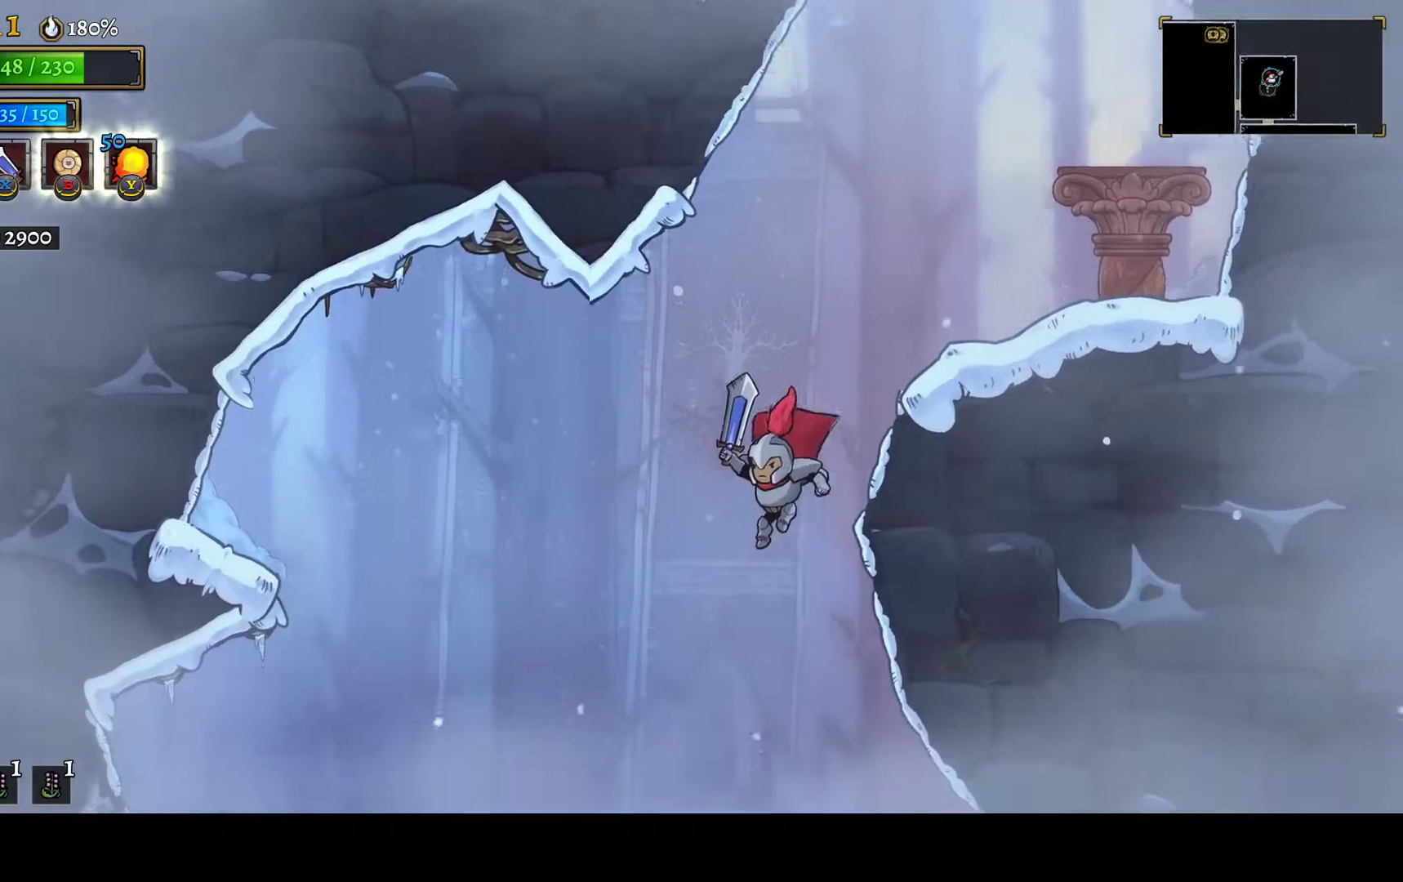
{"buttons": ["DPAD_LEFT"], "left_stick": "center", "right_stick": "center", "events": [[400, "L1", "down"], [500, "L1", "up"]]}
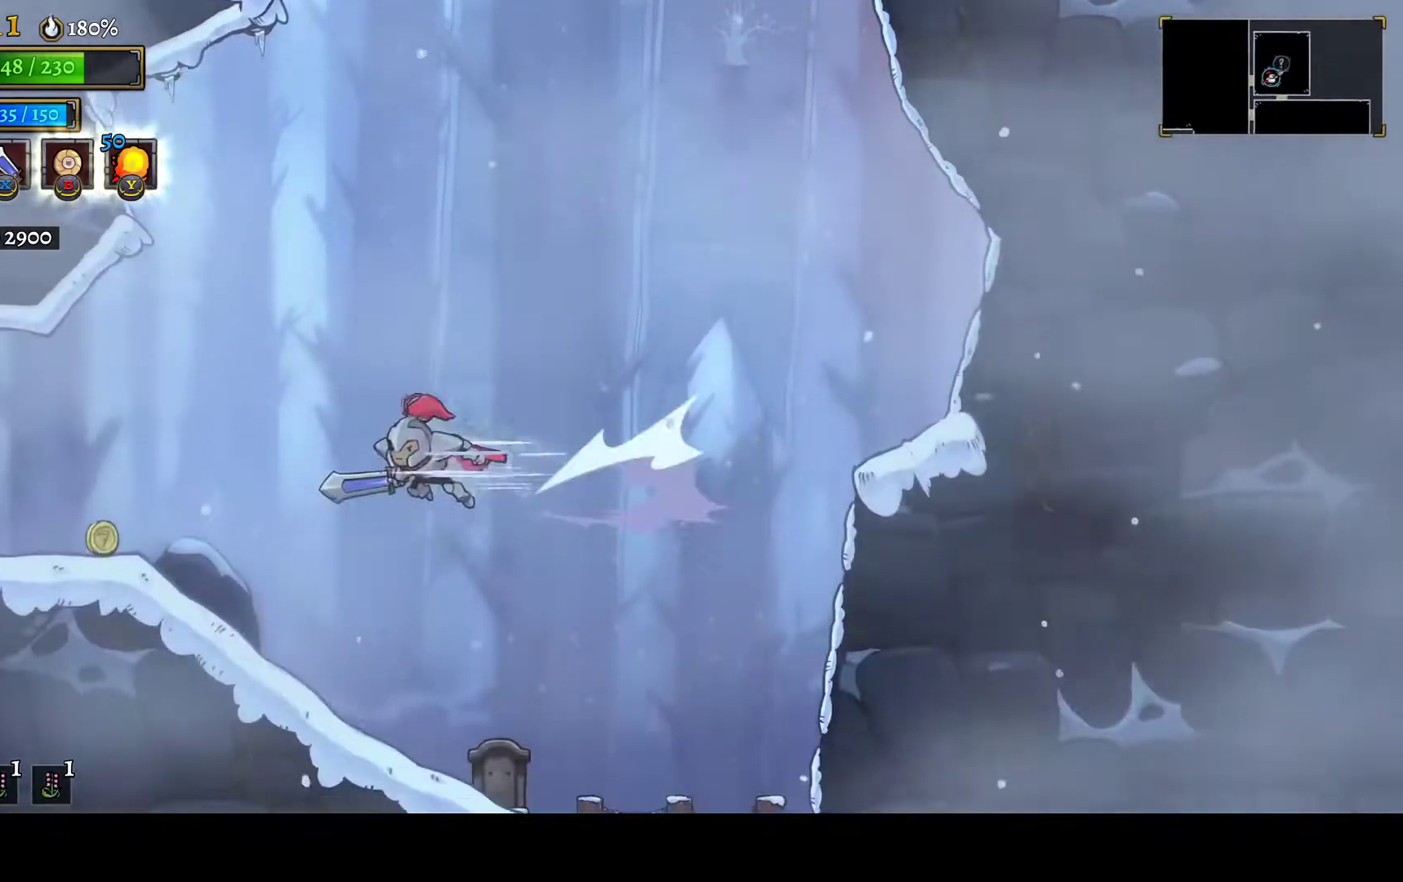
{"buttons": ["DPAD_LEFT"], "left_stick": "center", "right_stick": "center", "events": []}
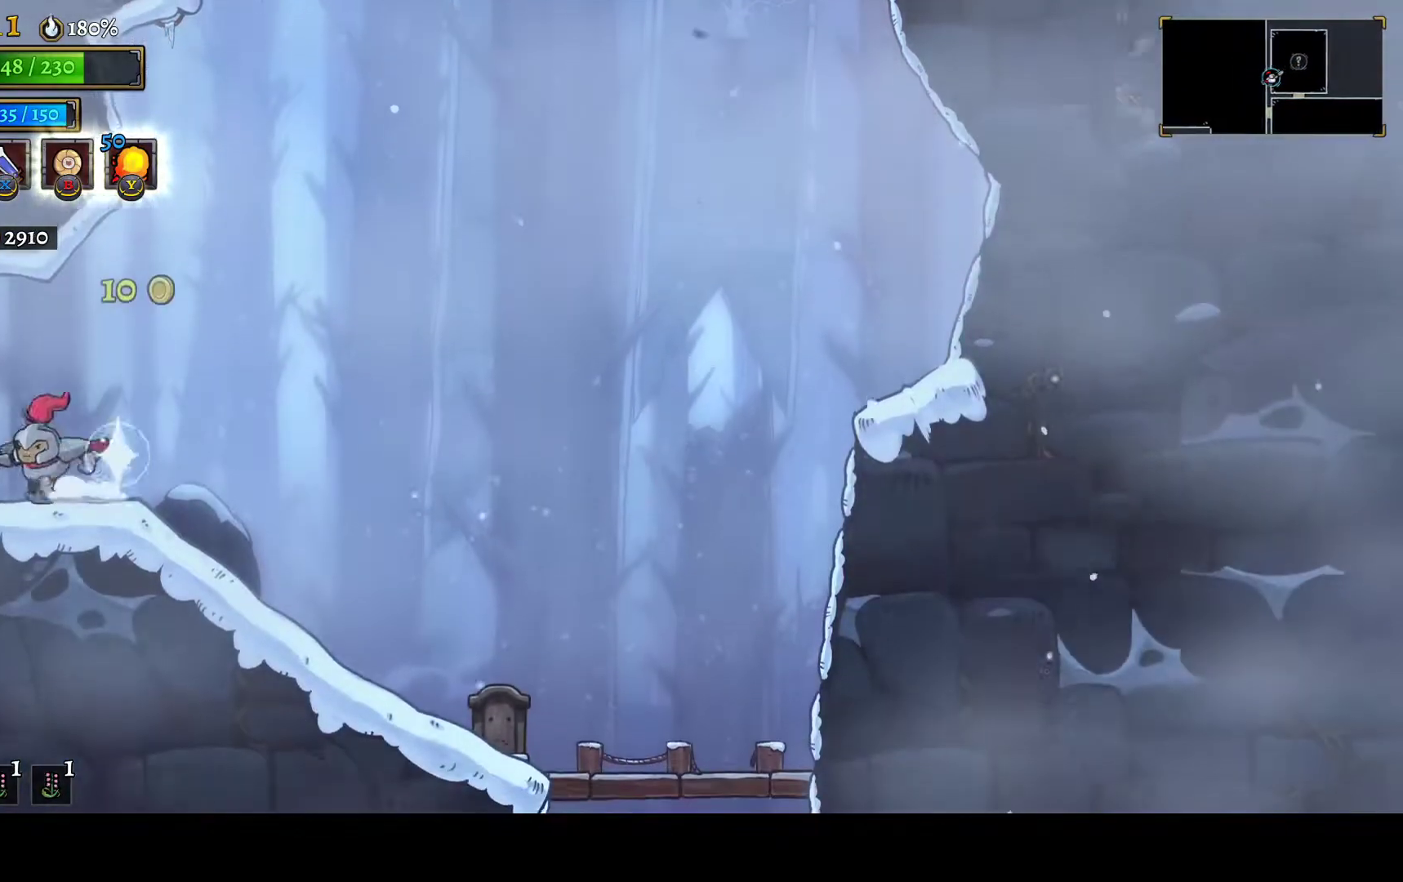
{"buttons": ["DPAD_LEFT"], "left_stick": "center", "right_stick": "center", "events": []}
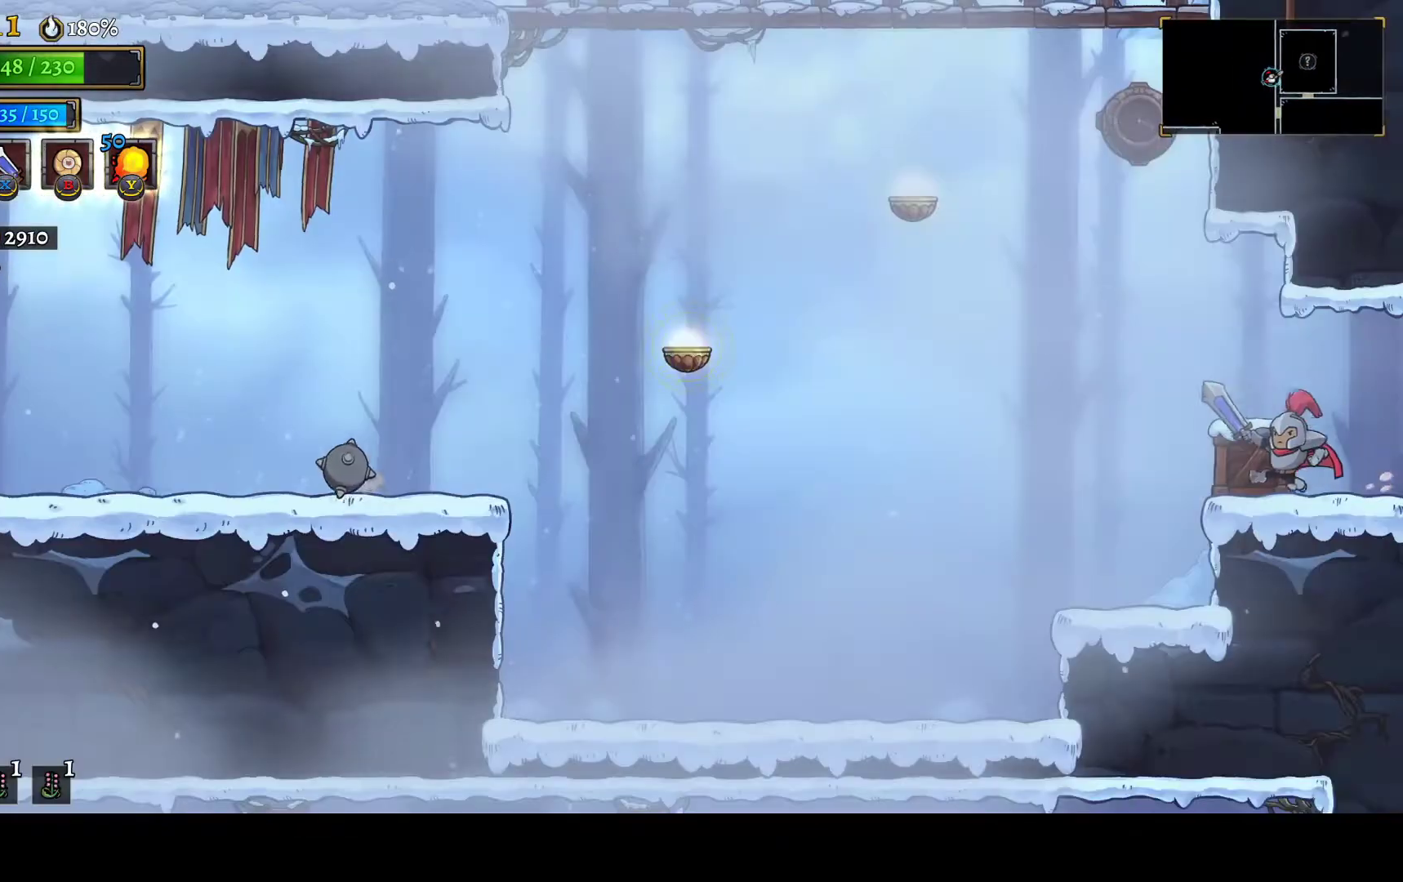
{"buttons": ["A", "DPAD_LEFT"], "left_stick": "center", "right_stick": "center", "events": [[233, "A", "down"]]}
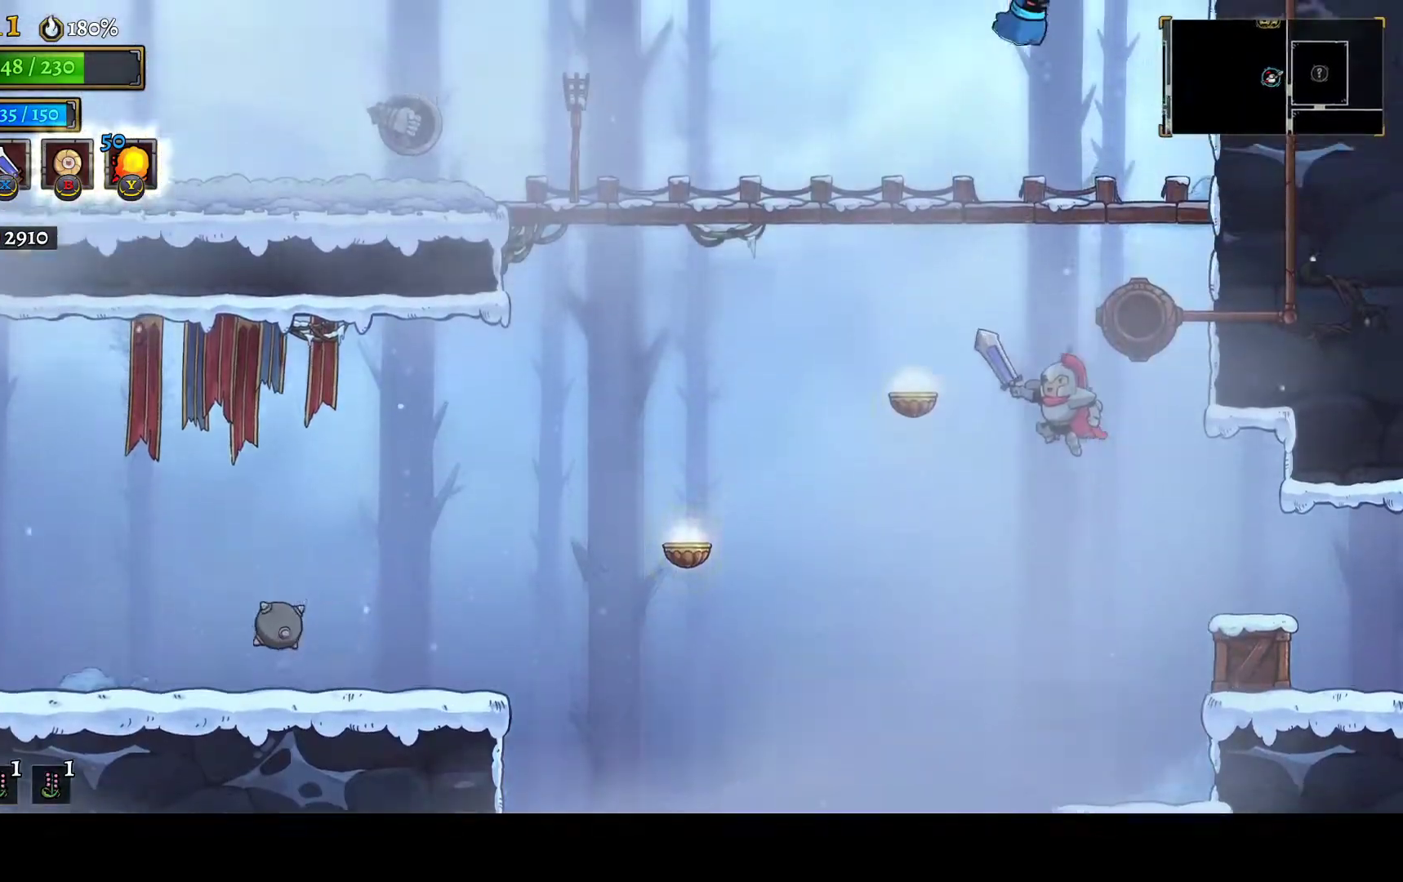
{"buttons": ["DPAD_LEFT"], "left_stick": "center", "right_stick": "center", "events": [[100, "L1", "down"], [117, "A", "up"], [150, "L1", "up"], [183, "R2", "down"], [217, "DPAD_LEFT", "up"], [233, "DPAD_RIGHT", "down"], [317, "R2", "up"], [367, "DPAD_RIGHT", "up"], [433, "DPAD_LEFT", "down"]]}
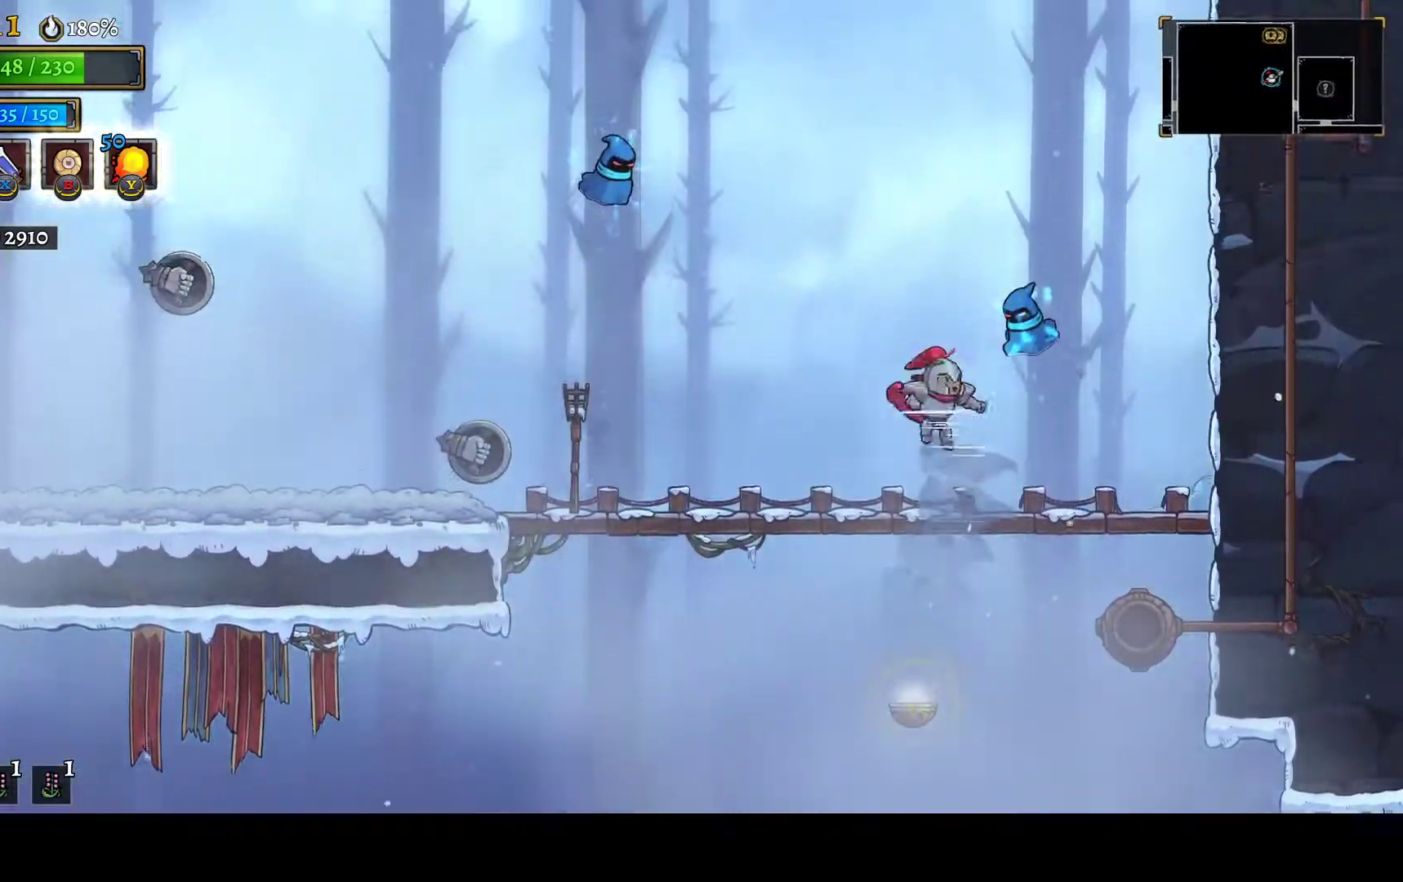
{"buttons": [], "left_stick": "center", "right_stick": "center", "events": [[233, "DPAD_LEFT", "up"]]}
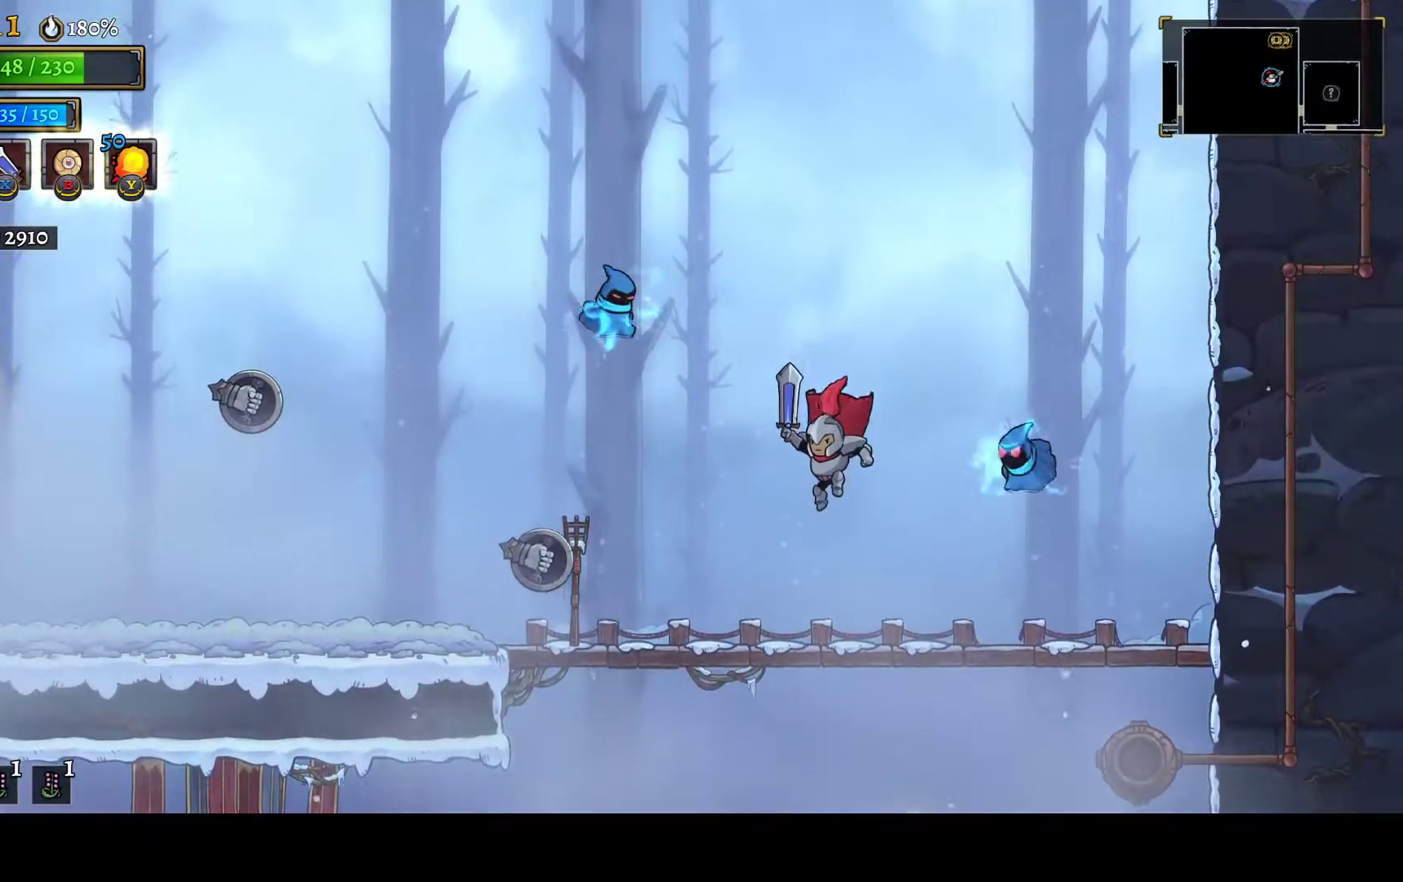
{"buttons": ["L1", "DPAD_LEFT"], "left_stick": "center", "right_stick": "center", "events": [[333, "DPAD_LEFT", "down"], [400, "L1", "down"]]}
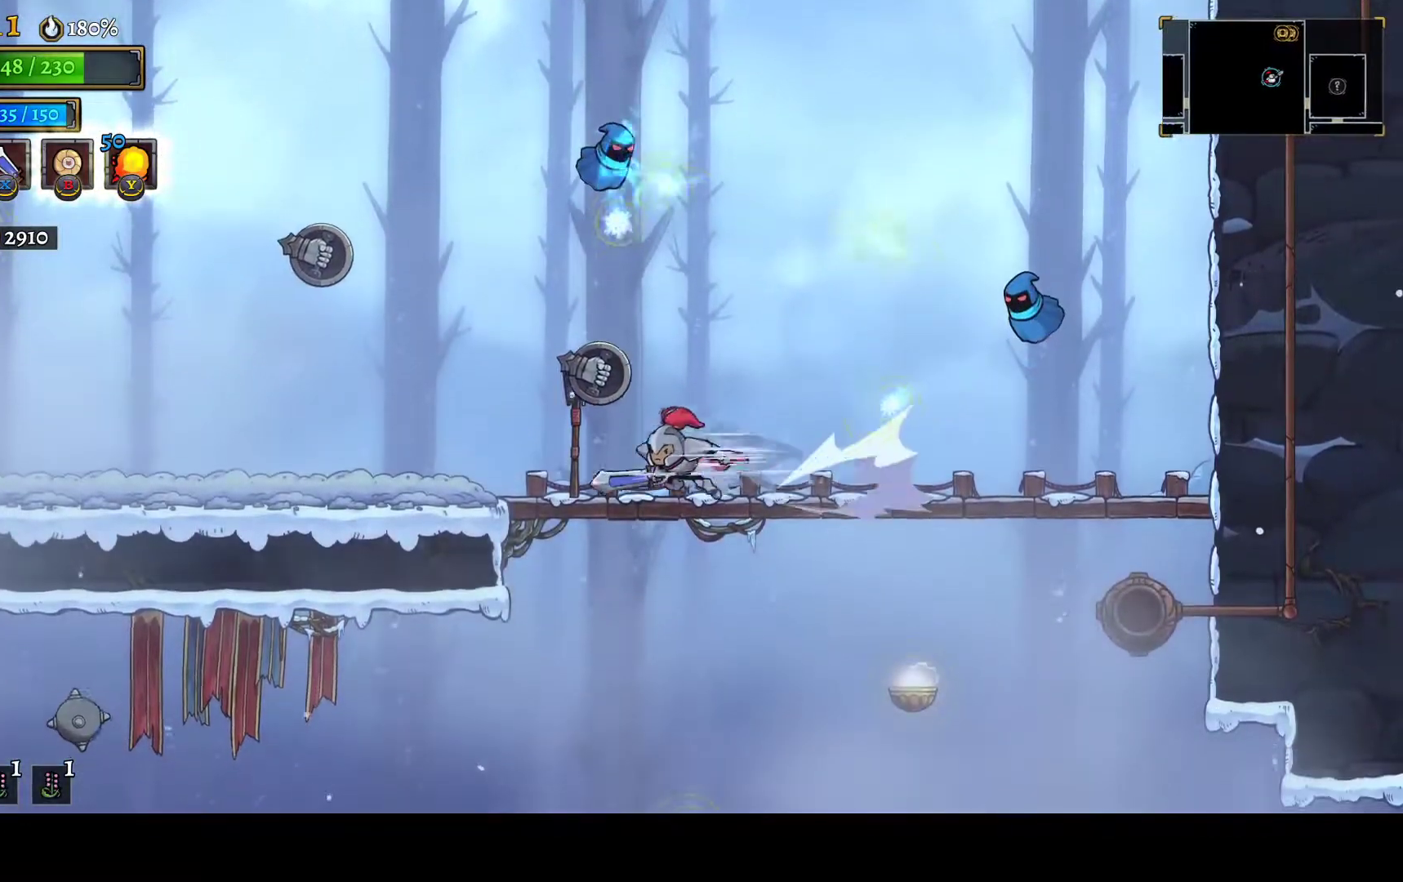
{"buttons": ["DPAD_LEFT"], "left_stick": "center", "right_stick": "center", "events": [[17, "L1", "up"], [250, "L1", "down"], [367, "L1", "up"]]}
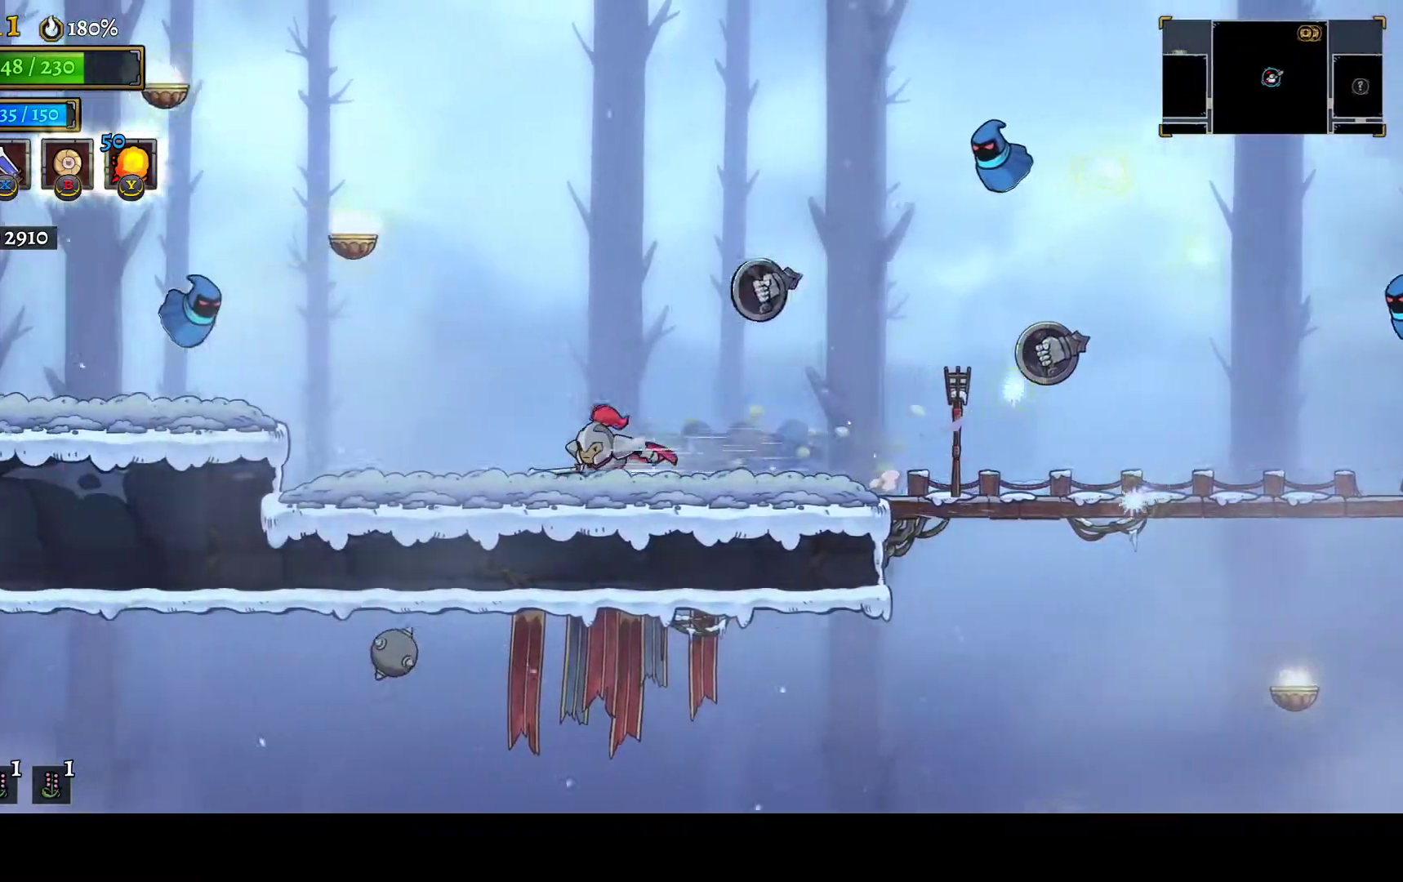
{"buttons": ["R2", "DPAD_LEFT"], "left_stick": "center", "right_stick": "center", "events": [[150, "A", "down"], [367, "A", "up"], [467, "R2", "down"]]}
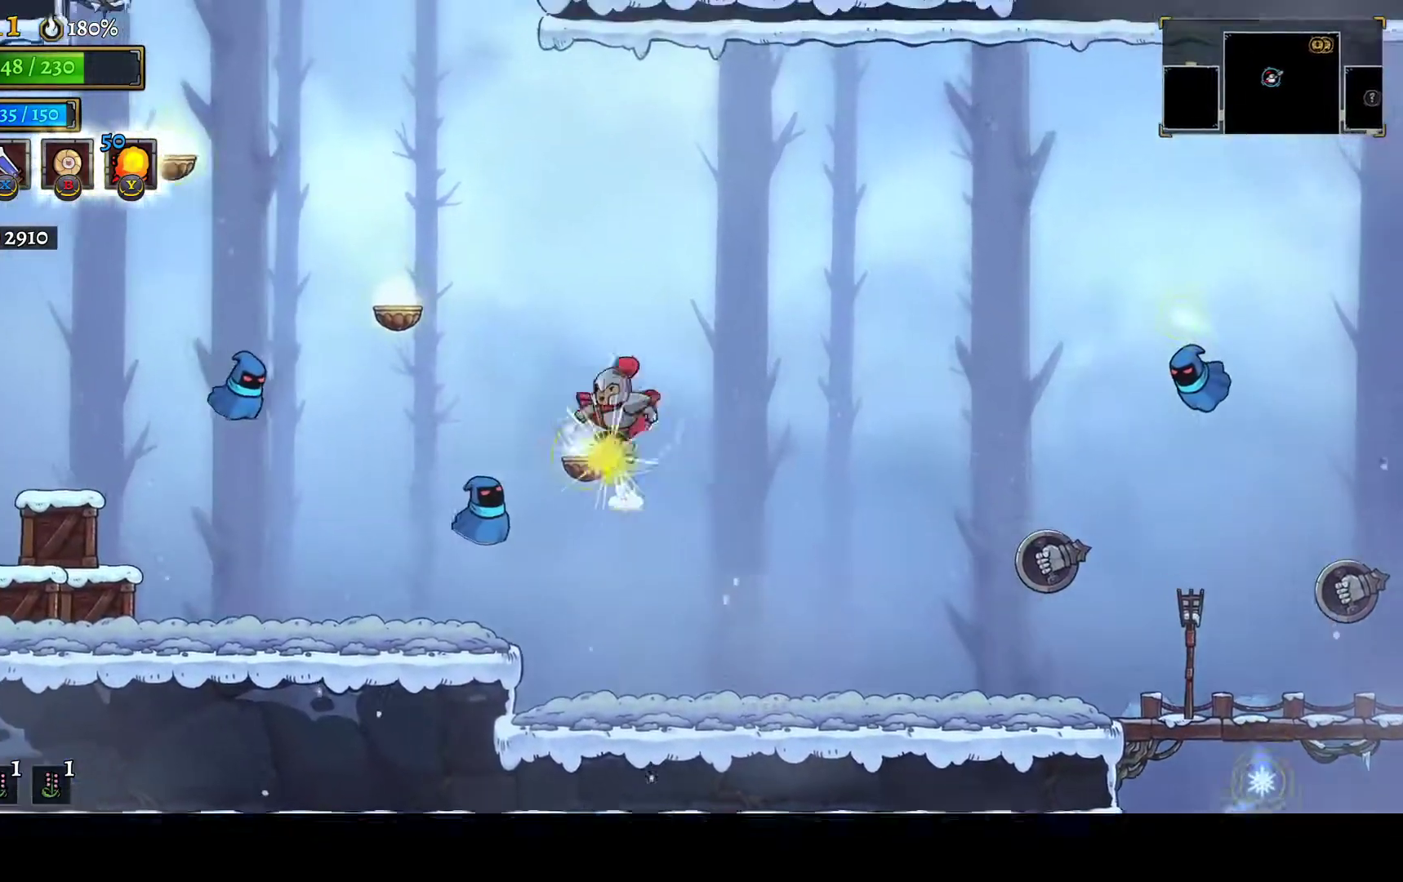
{"buttons": ["DPAD_LEFT"], "left_stick": "center", "right_stick": "center", "events": [[83, "R2", "up"]]}
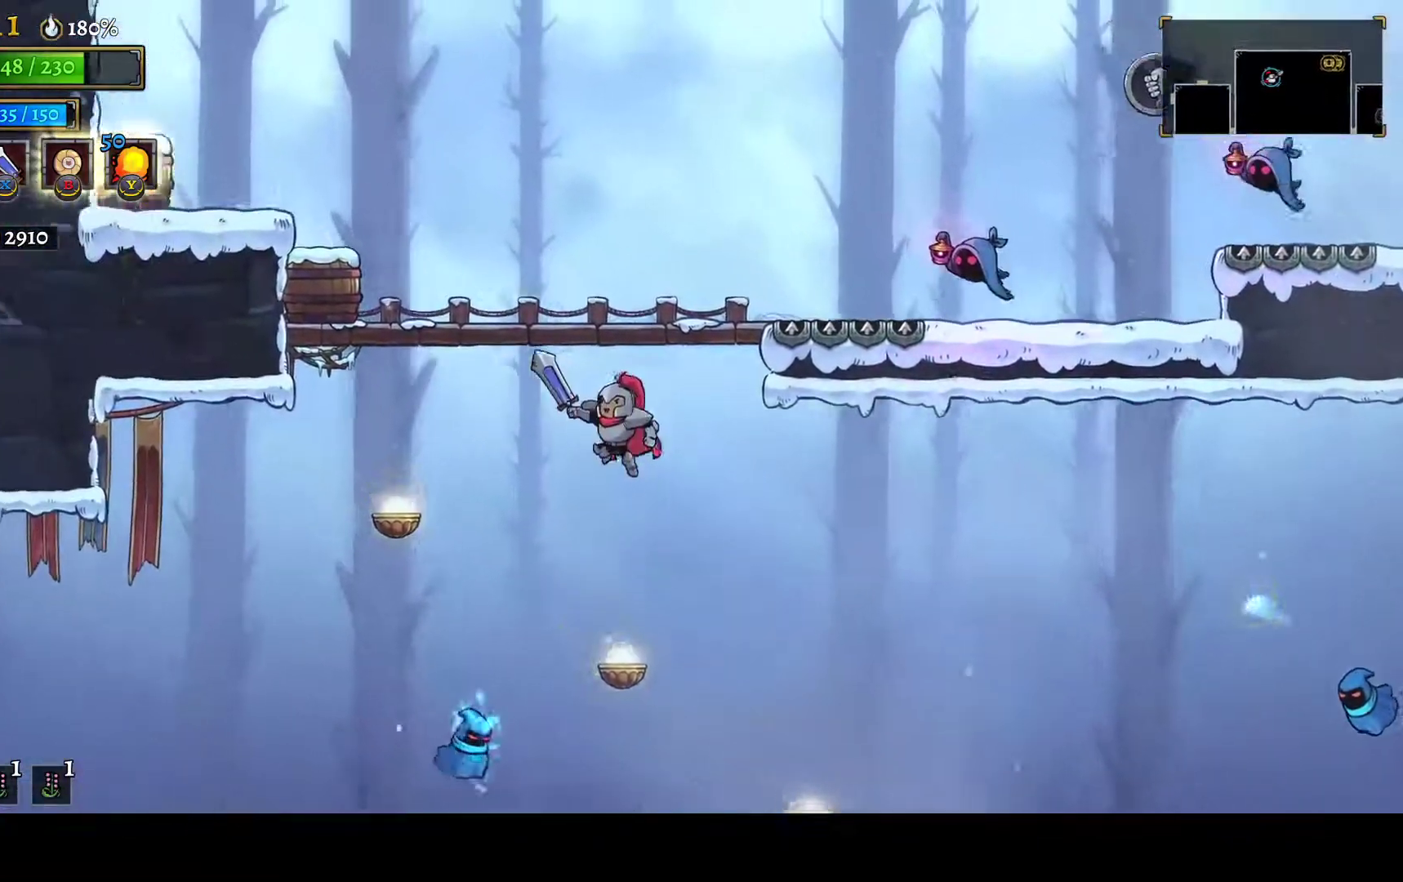
{"buttons": ["A", "DPAD_LEFT"], "left_stick": "center", "right_stick": "center", "events": [[33, "A", "down"], [100, "DPAD_LEFT", "up"], [350, "DPAD_LEFT", "down"]]}
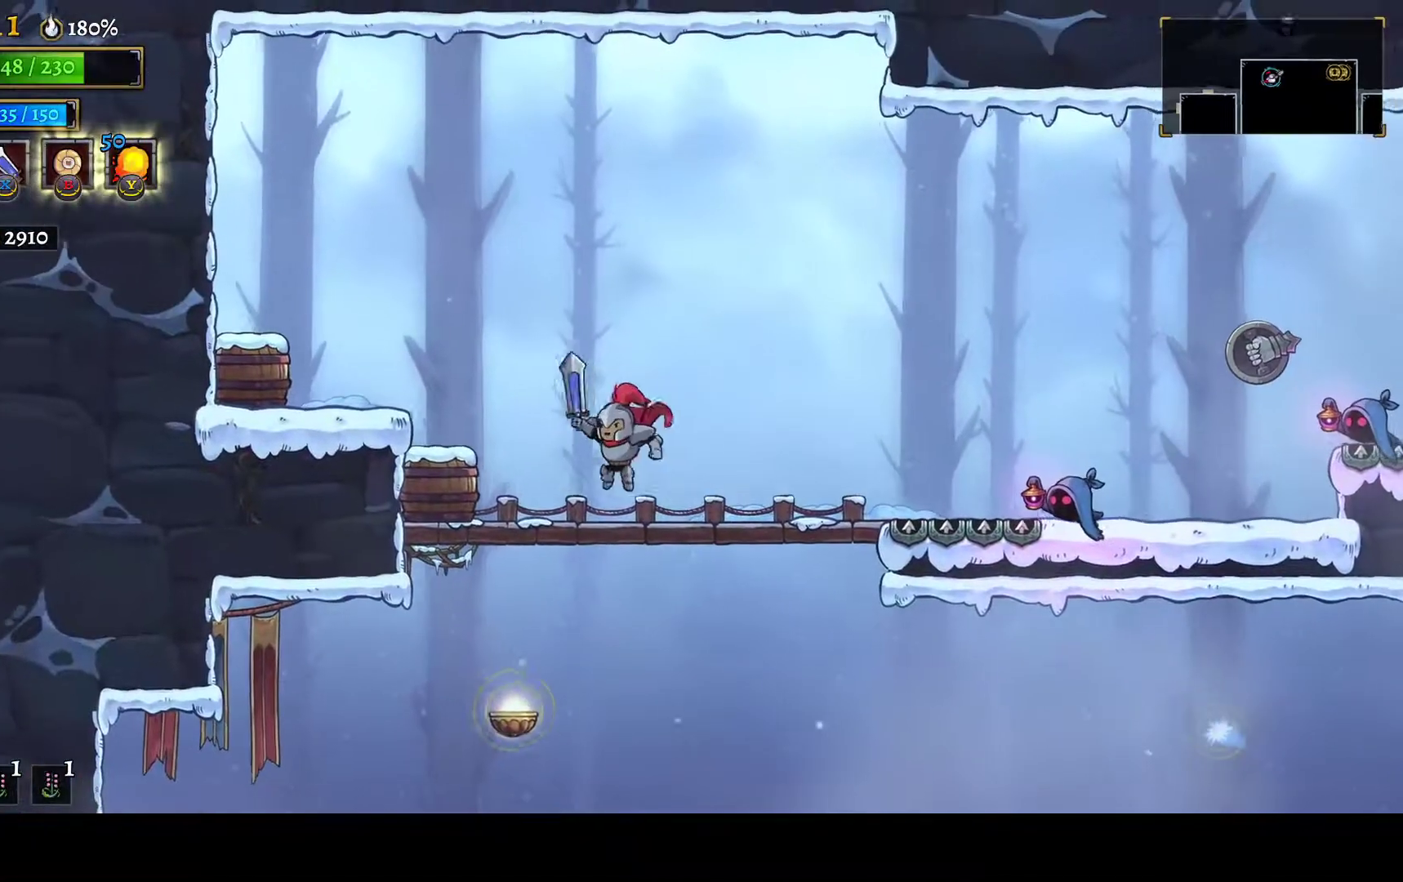
{"buttons": ["DPAD_RIGHT"], "left_stick": "center", "right_stick": "center", "events": [[50, "A", "up"], [300, "DPAD_LEFT", "up"], [350, "DPAD_RIGHT", "down"]]}
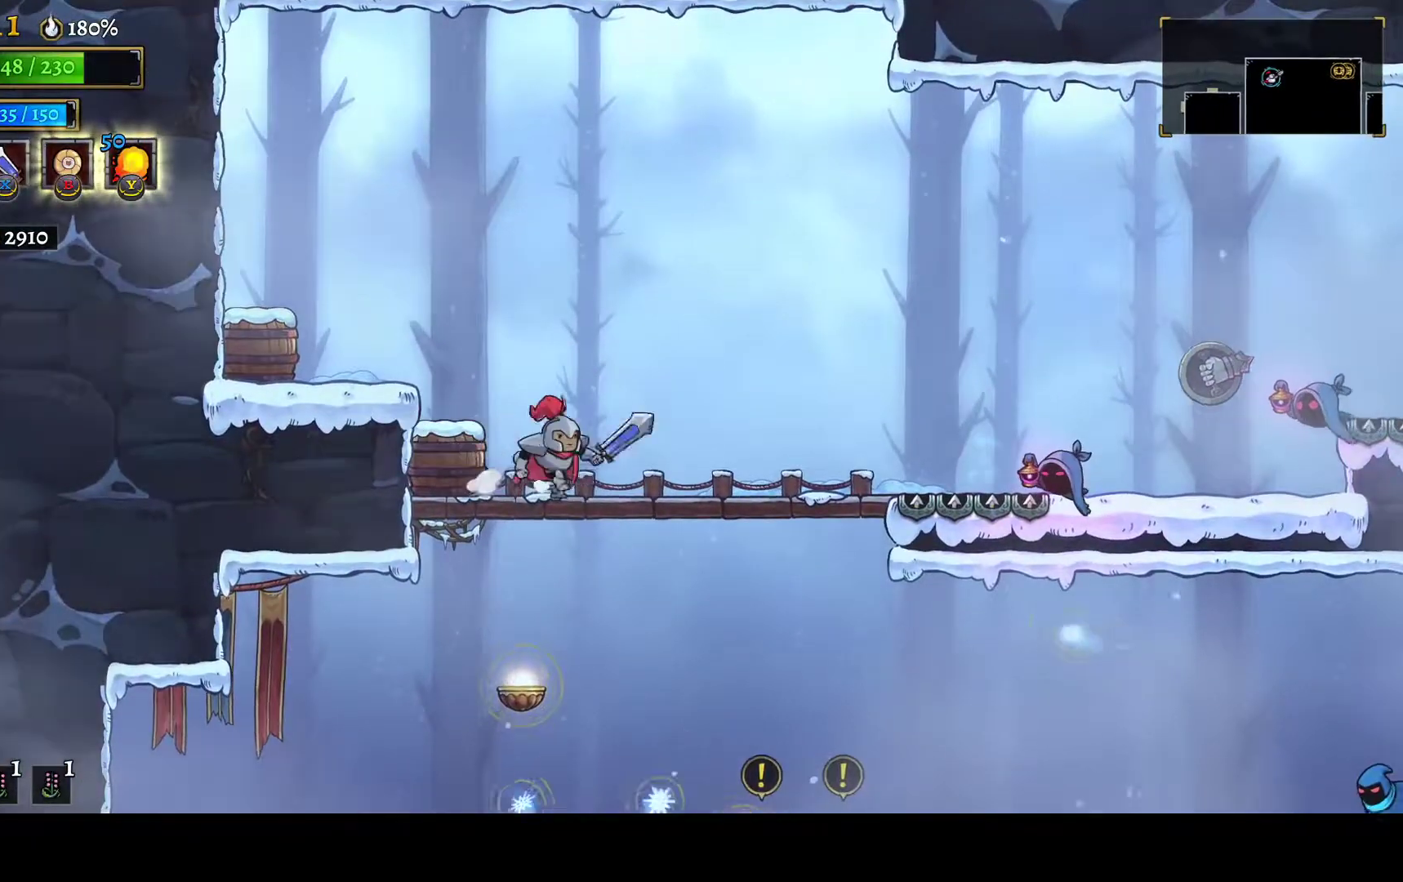
{"buttons": ["DPAD_RIGHT"], "left_stick": "center", "right_stick": "center", "events": [[217, "A", "down"], [450, "A", "up"]]}
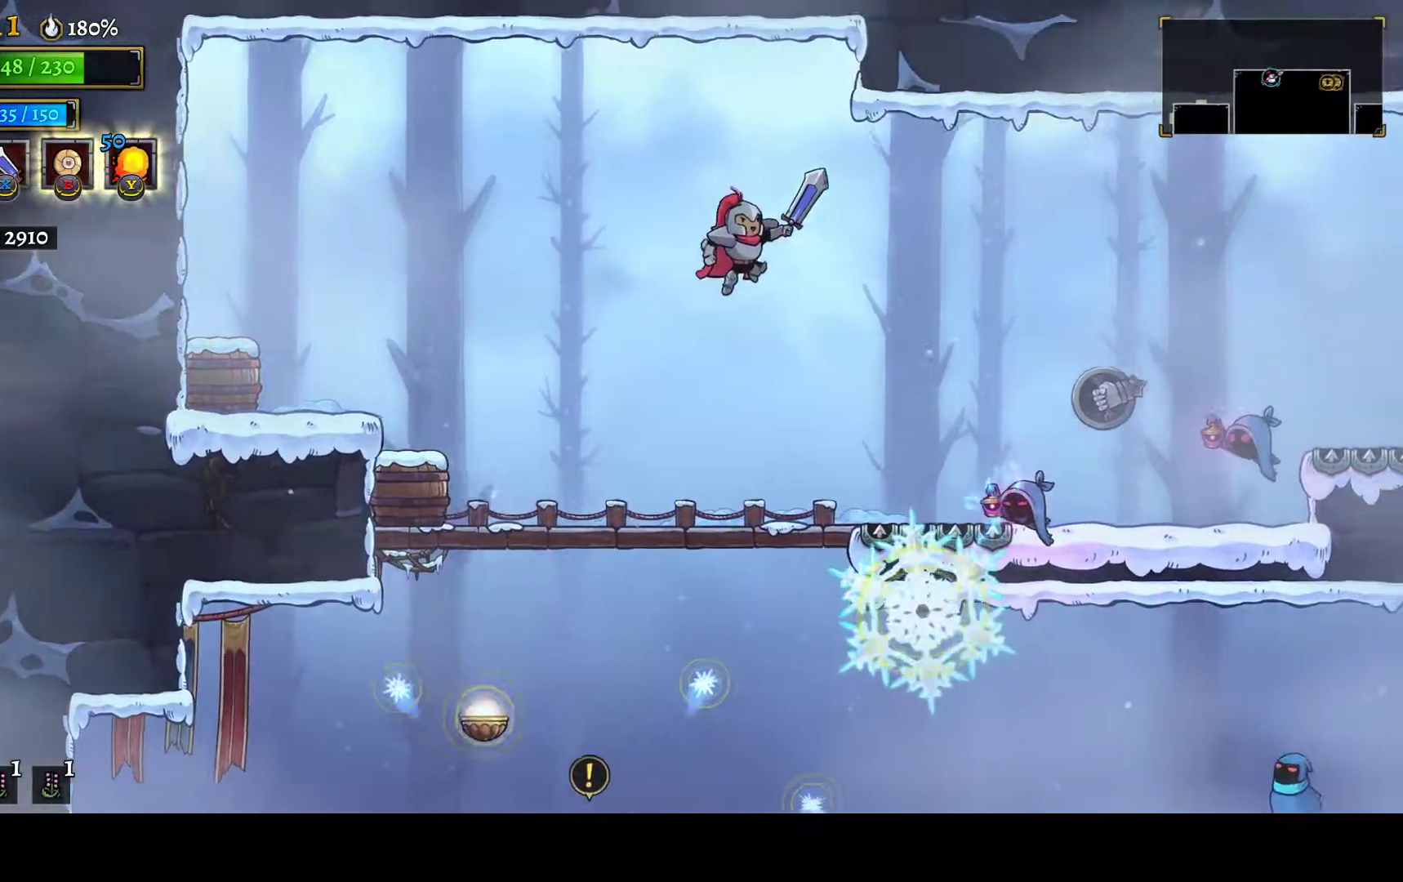
{"buttons": ["DPAD_LEFT"], "left_stick": "center", "right_stick": "center", "events": [[83, "R1", "down"], [183, "R1", "up"], [283, "DPAD_RIGHT", "up"], [333, "DPAD_LEFT", "down"], [333, "R2", "down"], [433, "R2", "up"]]}
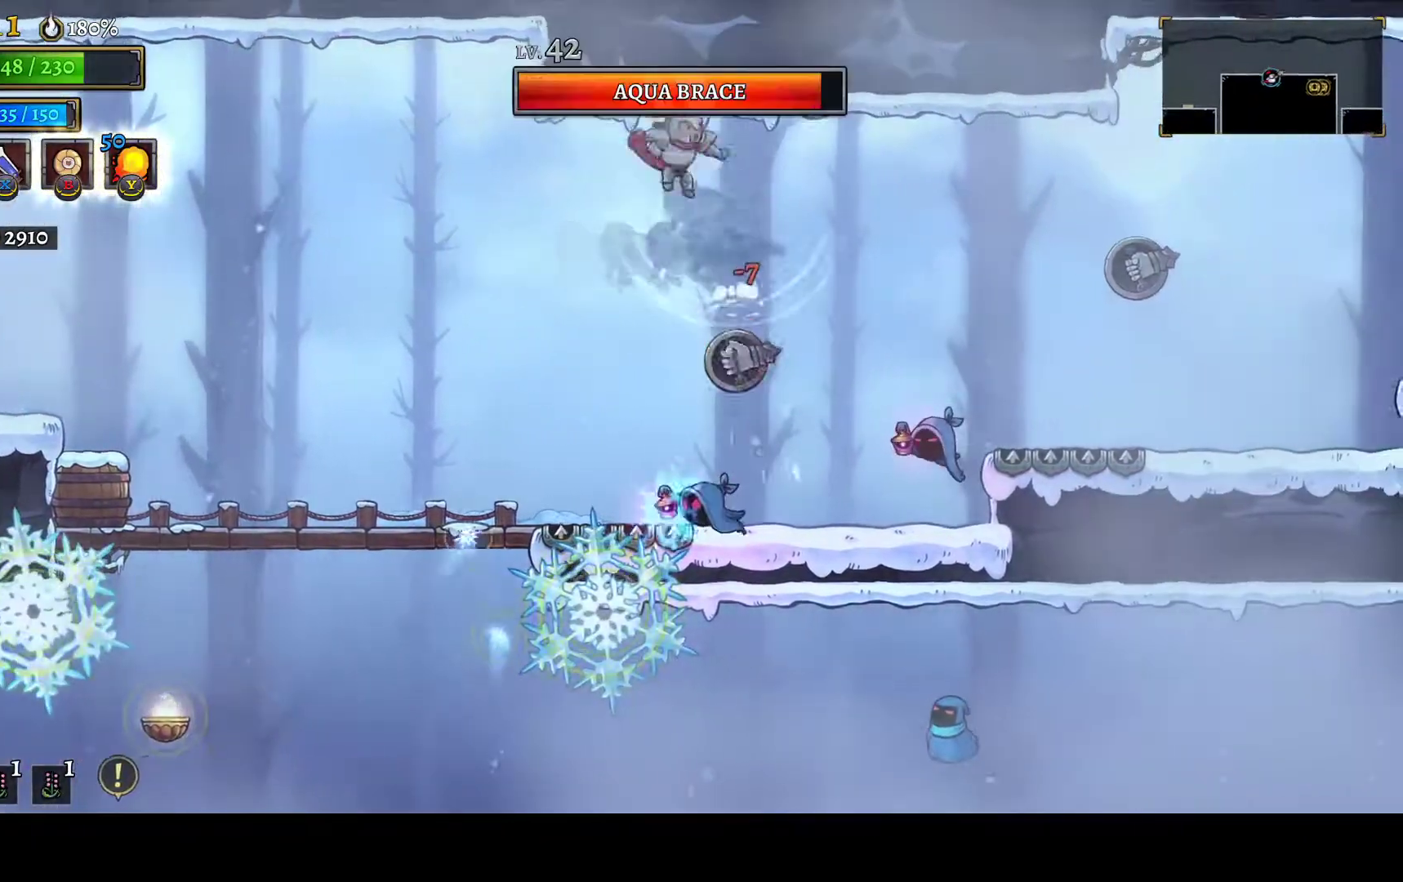
{"buttons": [], "left_stick": "center", "right_stick": "center", "events": [[200, "L1", "down"], [317, "L1", "up"], [433, "DPAD_LEFT", "up"]]}
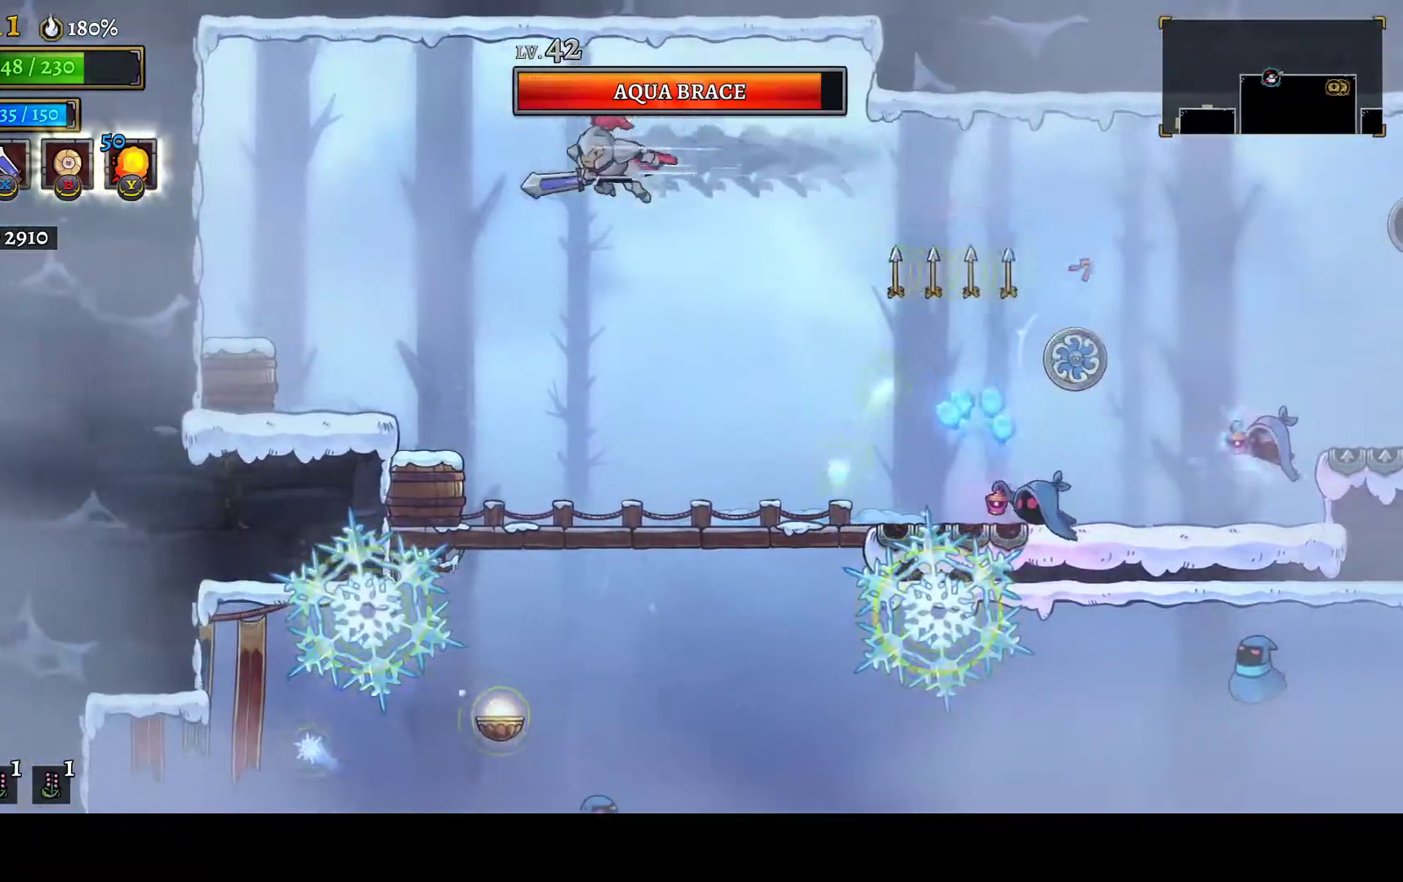
{"buttons": [], "left_stick": "center", "right_stick": "down", "events": [[33, "right_stick", "down"]]}
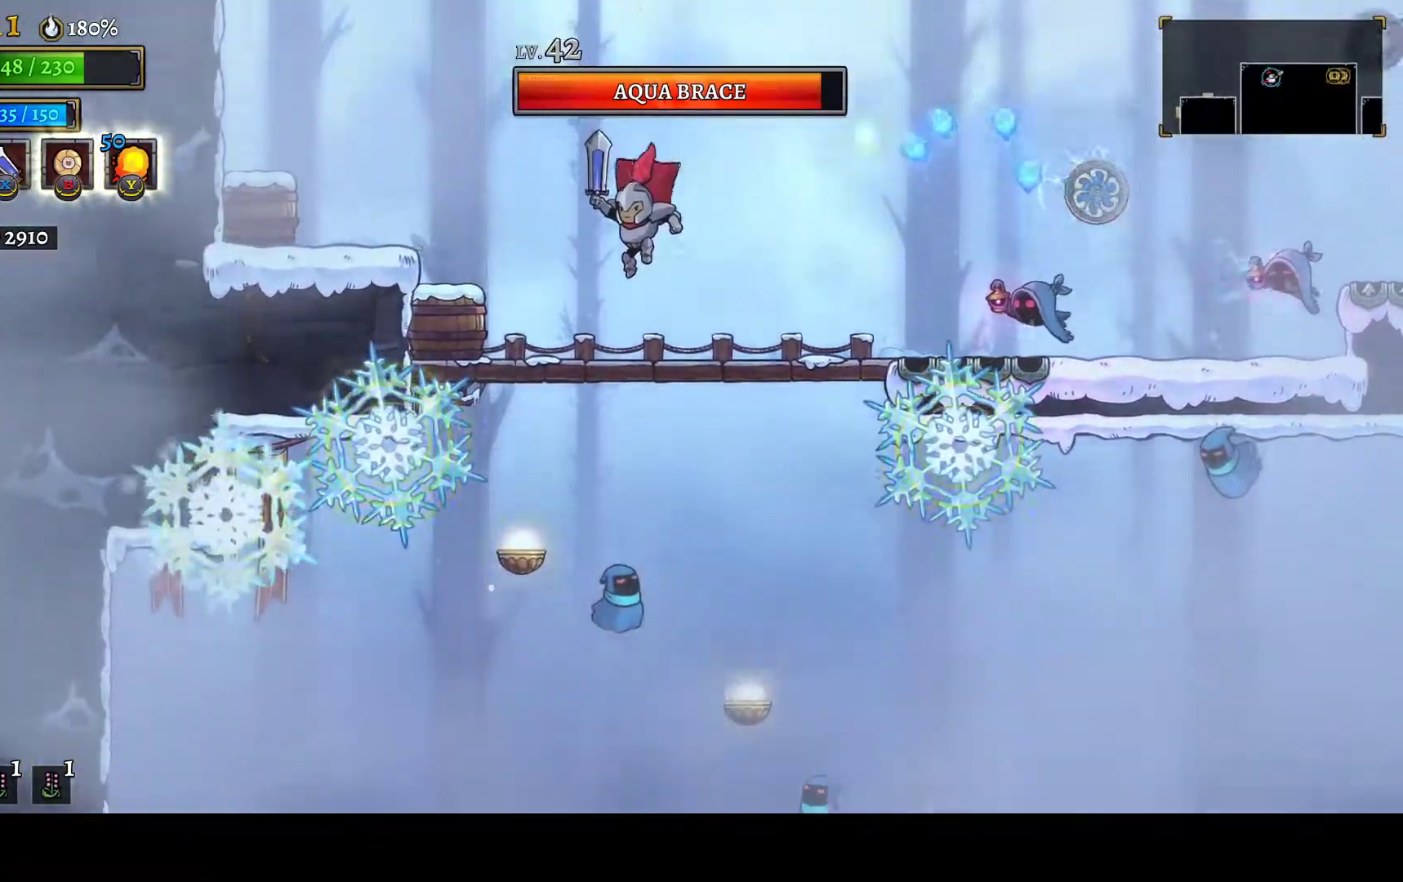
{"buttons": [], "left_stick": "center", "right_stick": "center", "events": [[33, "DPAD_RIGHT", "down"], [200, "DPAD_DOWN", "down"], [217, "right_stick", "center"], [267, "DPAD_RIGHT", "up"], [300, "A", "down"], [383, "A", "up"], [433, "DPAD_DOWN", "up"]]}
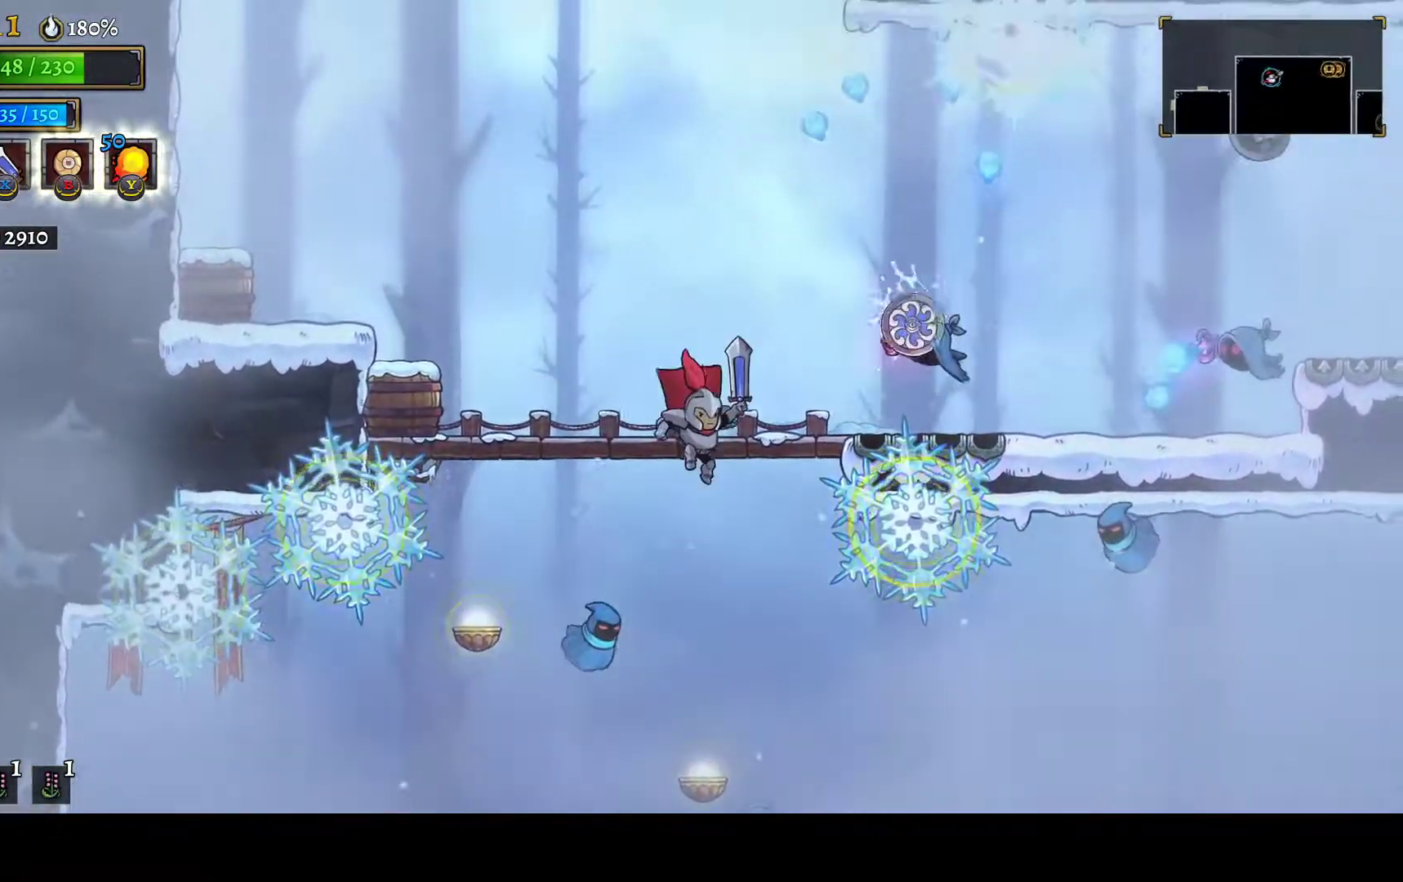
{"buttons": ["DPAD_LEFT"], "left_stick": "center", "right_stick": "center", "events": [[333, "DPAD_LEFT", "down"]]}
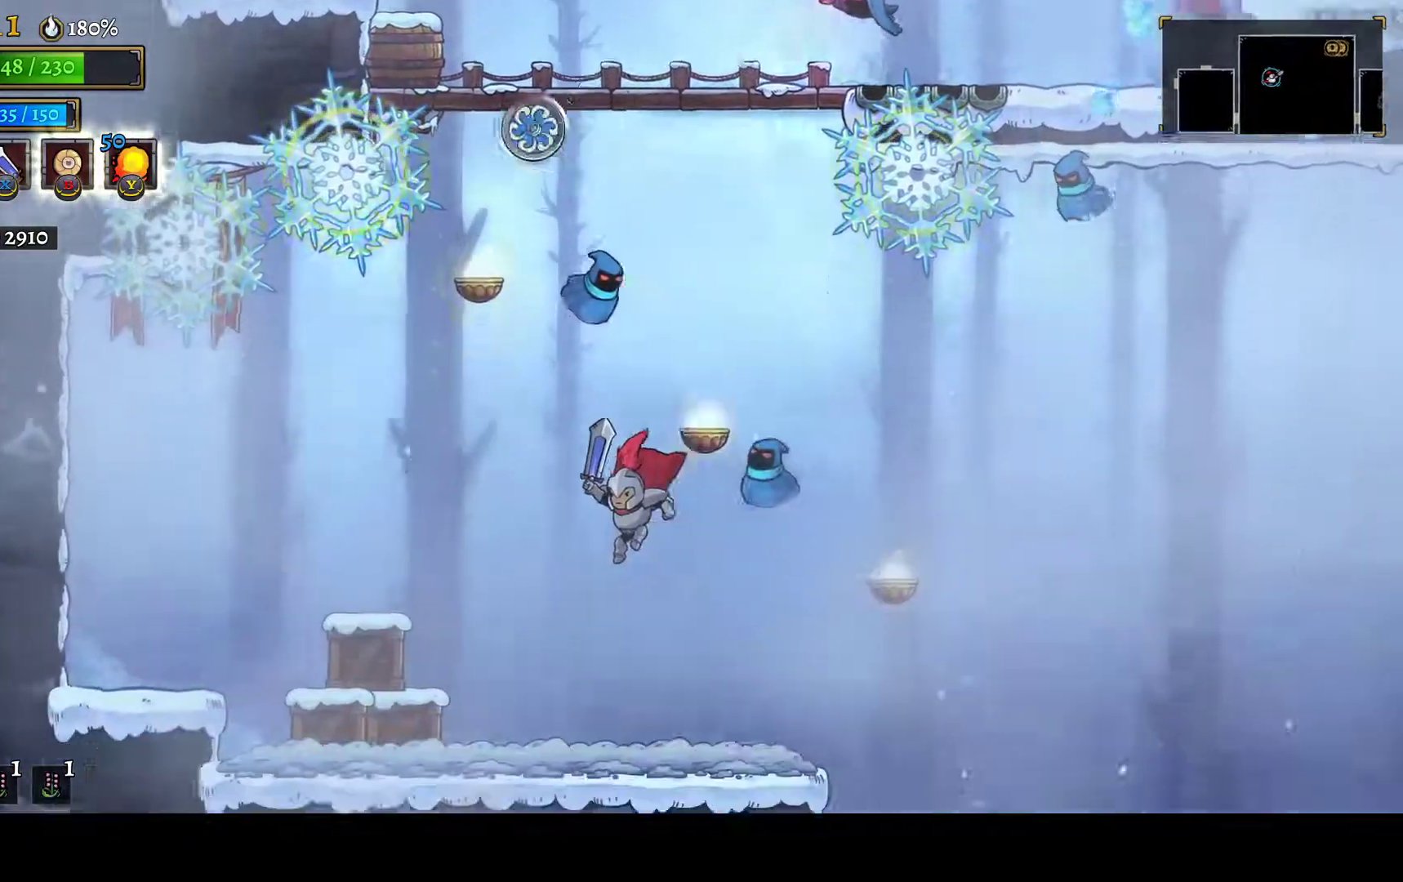
{"buttons": ["DPAD_LEFT"], "left_stick": "center", "right_stick": "center", "events": [[117, "L1", "down"], [183, "L1", "up"]]}
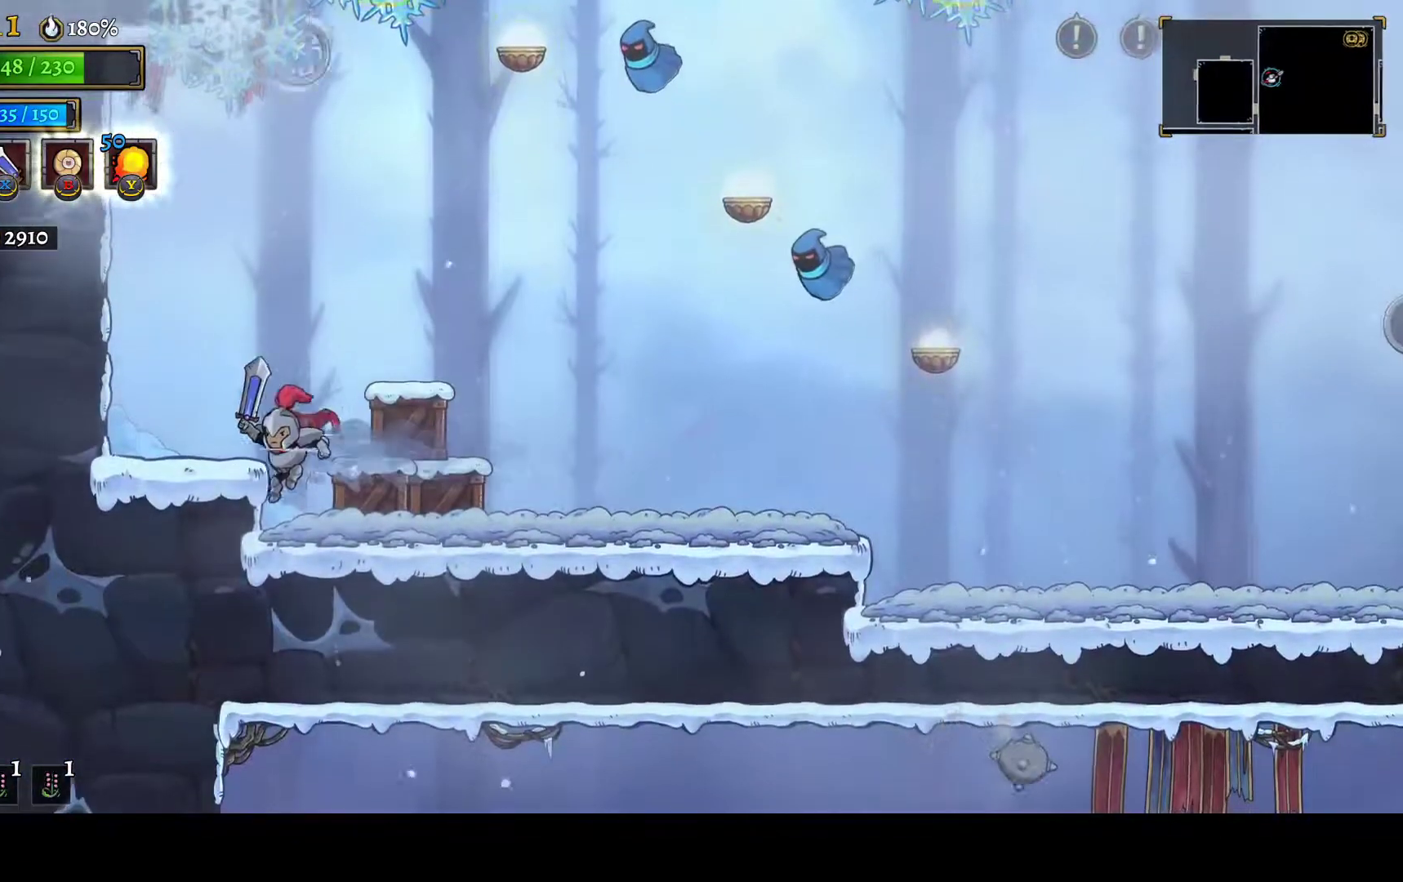
{"buttons": ["A", "DPAD_RIGHT"], "left_stick": "center", "right_stick": "center", "events": [[100, "DPAD_LEFT", "up"], [167, "DPAD_RIGHT", "down"], [467, "A", "down"]]}
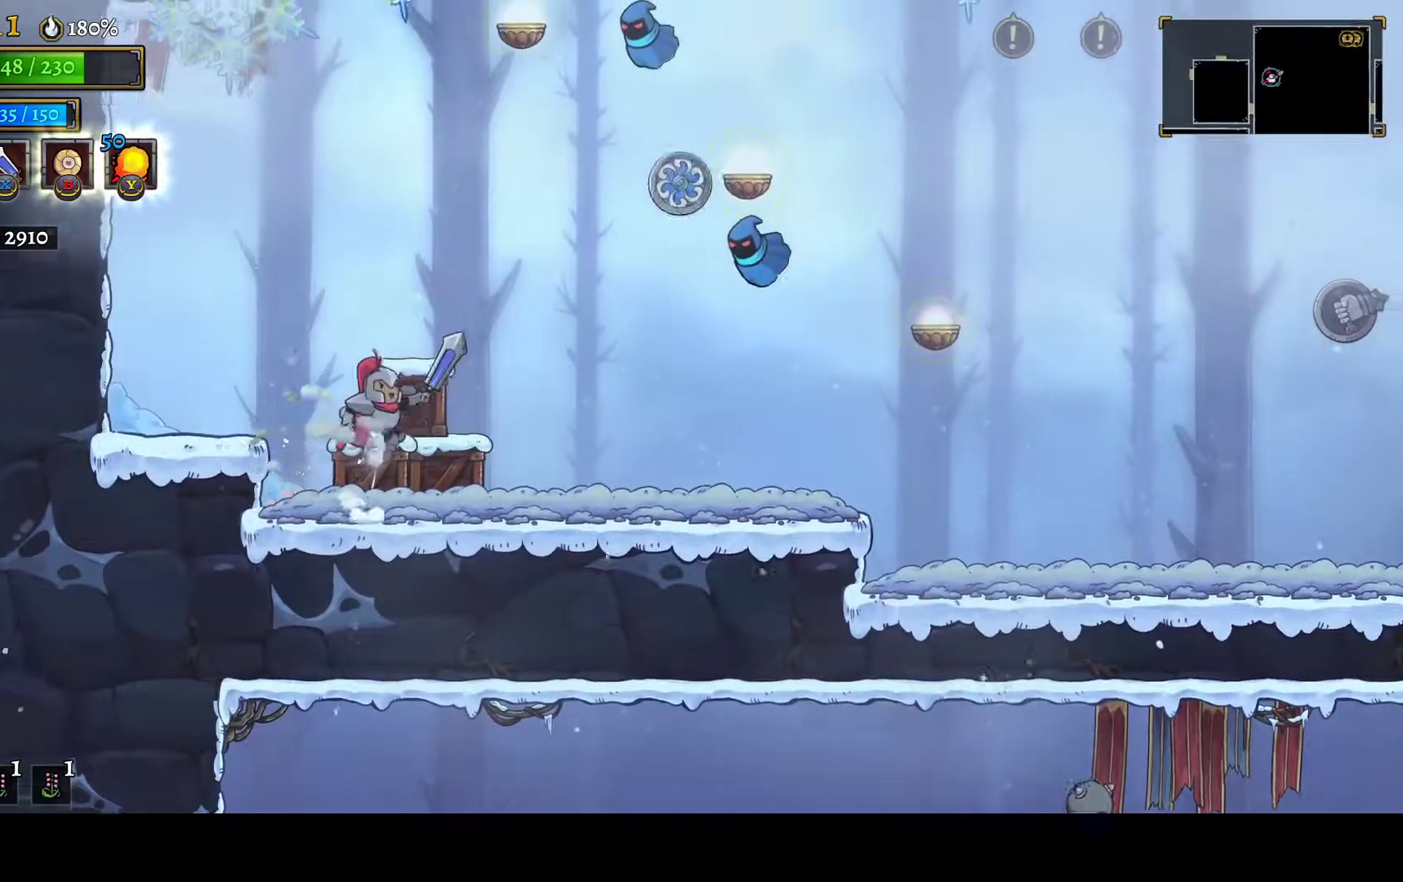
{"buttons": ["B", "R1", "DPAD_RIGHT"], "left_stick": "center", "right_stick": "center", "events": [[283, "A", "up"], [467, "R1", "down"], [500, "B", "down"]]}
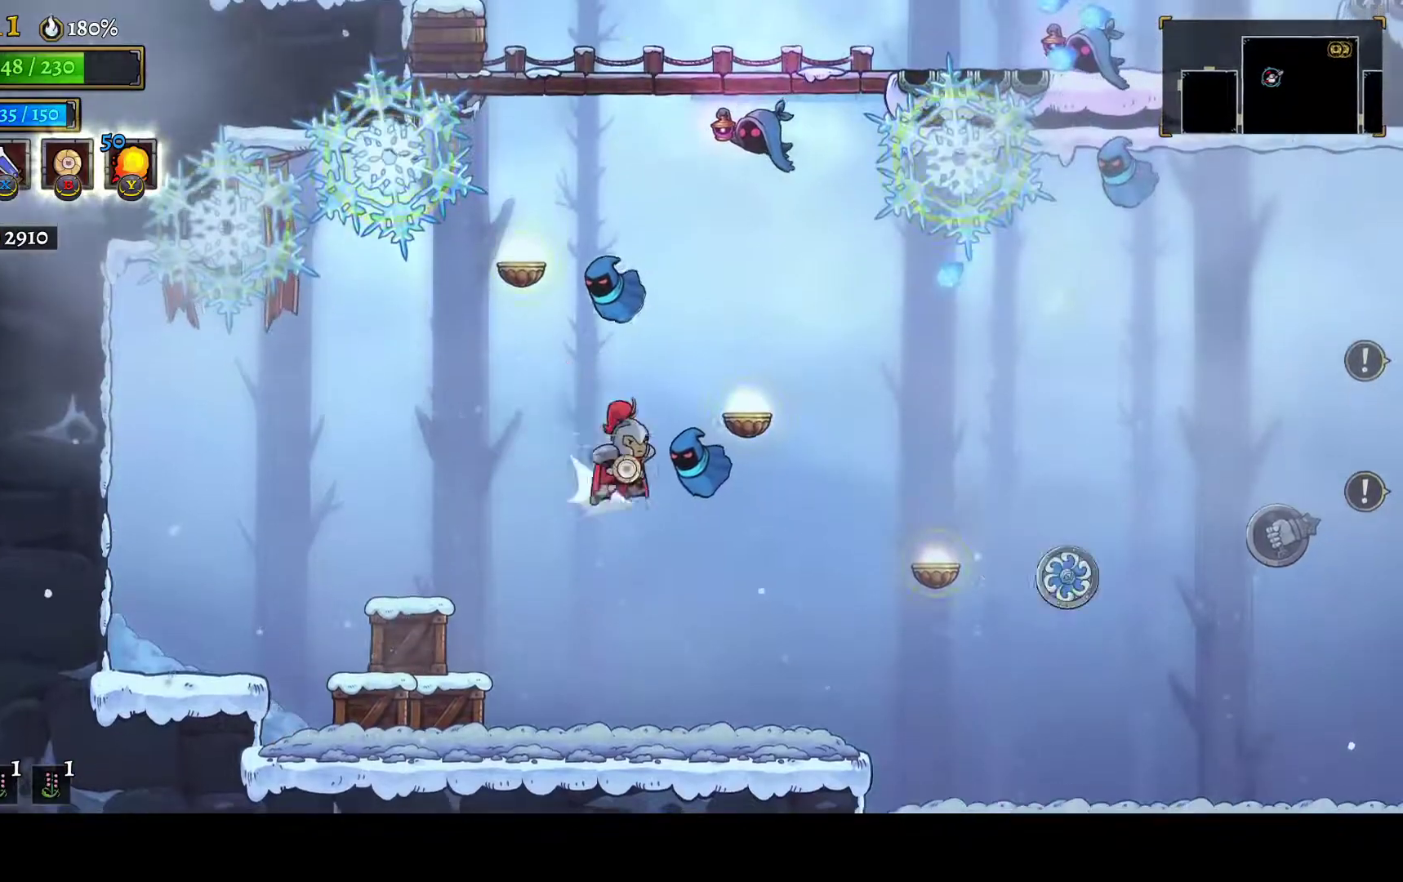
{"buttons": ["DPAD_RIGHT"], "left_stick": "center", "right_stick": "center", "events": [[333, "B", "up"], [367, "R1", "up"]]}
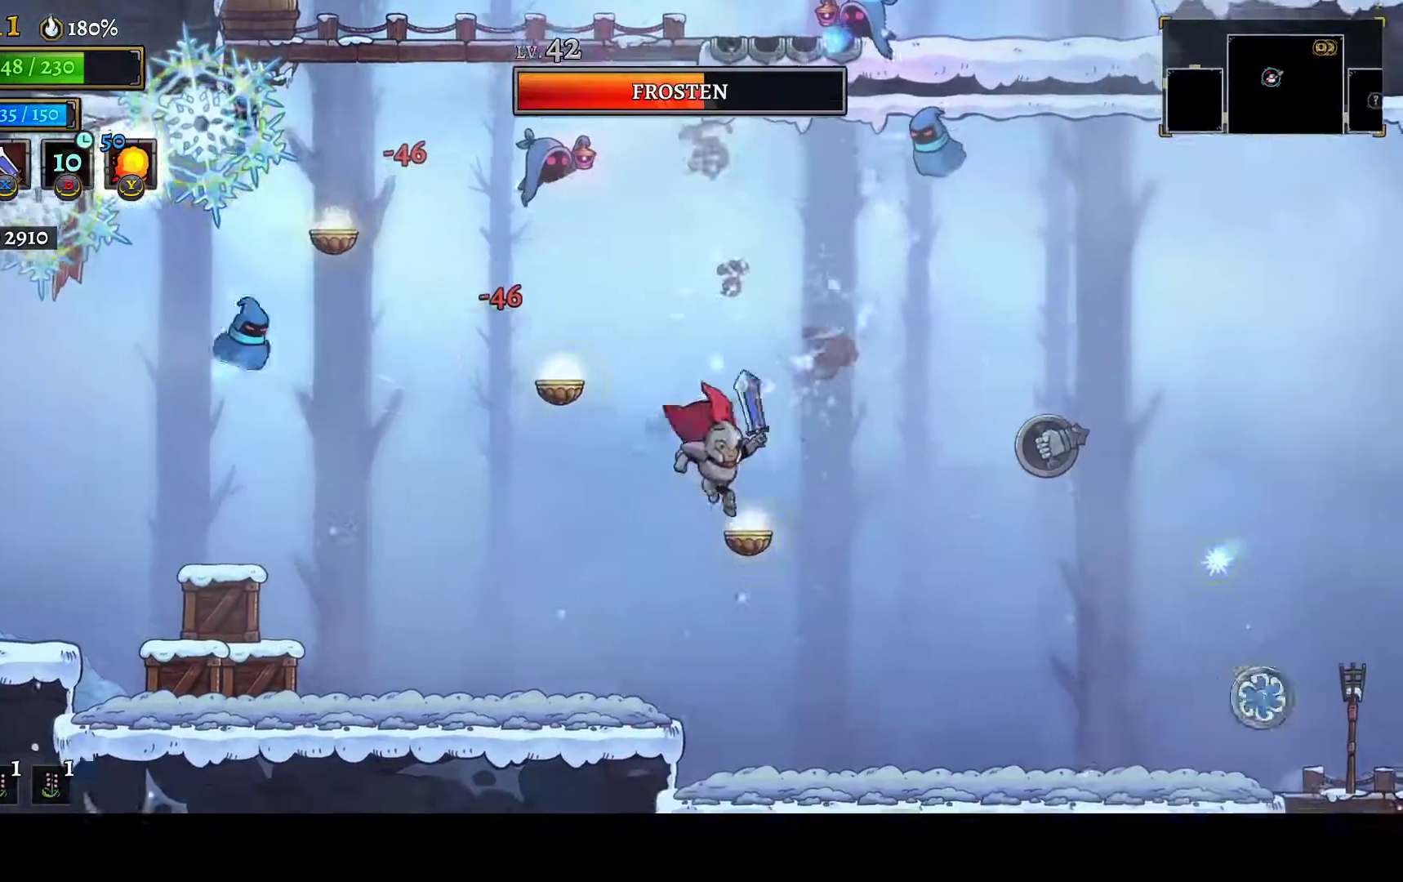
{"buttons": ["A", "DPAD_RIGHT"], "left_stick": "center", "right_stick": "center", "events": [[367, "DPAD_RIGHT", "up"], [500, "A", "down"], [500, "DPAD_RIGHT", "down"]]}
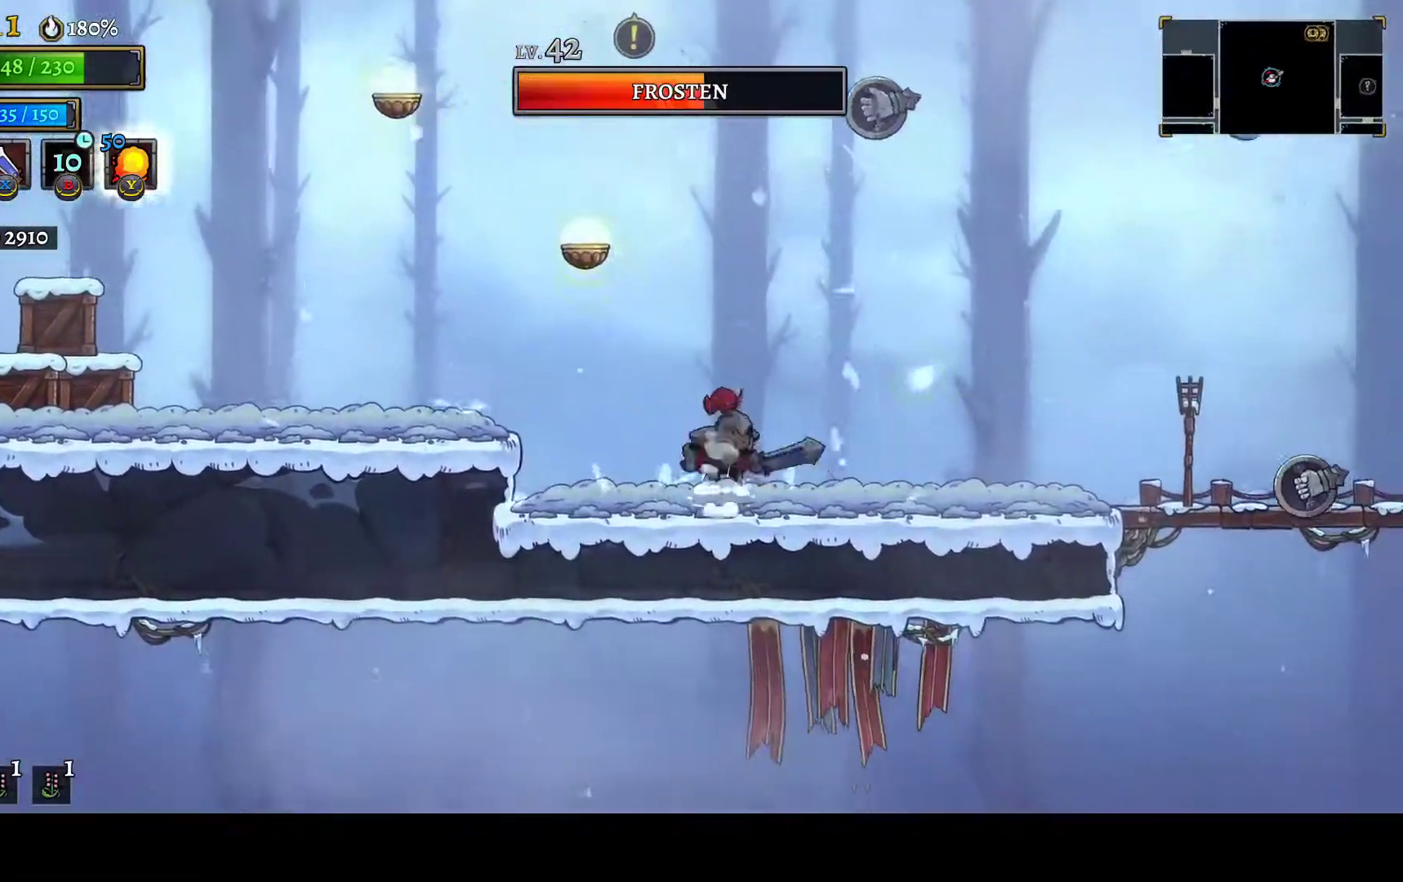
{"buttons": ["DPAD_RIGHT"], "left_stick": "center", "right_stick": "center", "events": [[200, "A", "up"]]}
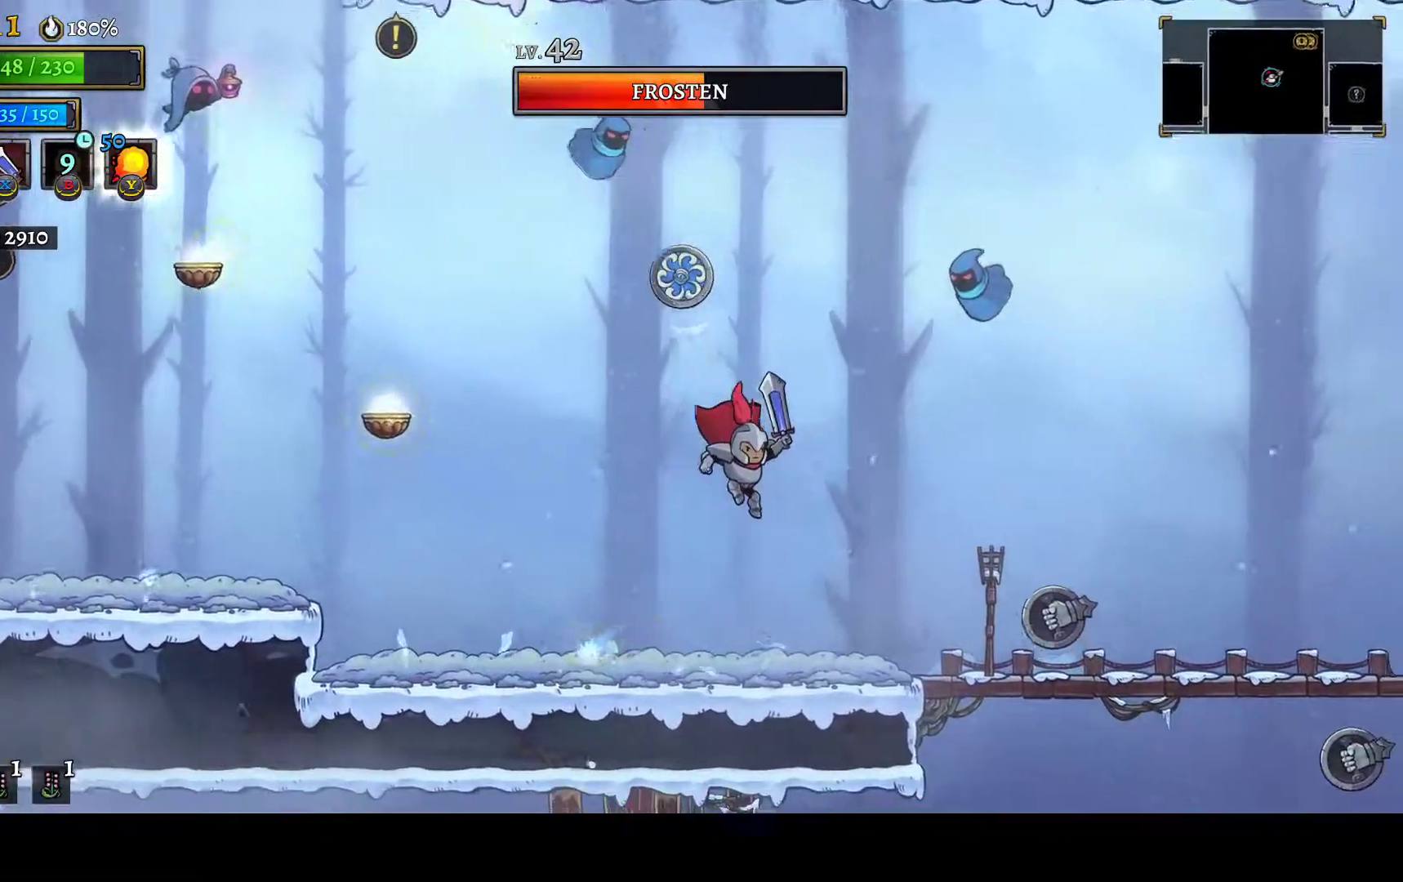
{"buttons": ["DPAD_RIGHT"], "left_stick": "center", "right_stick": "center", "events": []}
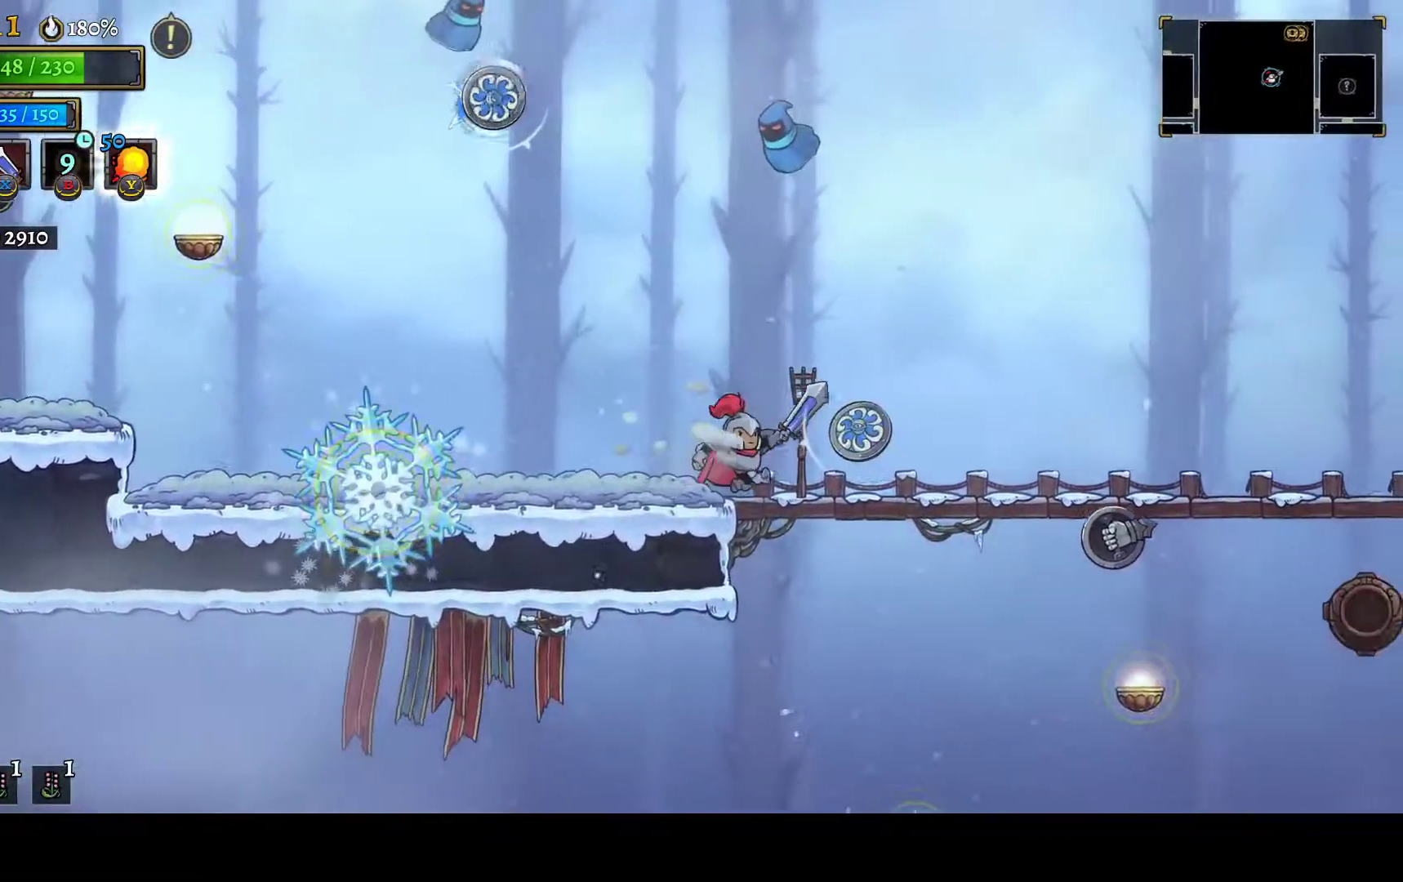
{"buttons": ["DPAD_LEFT"], "left_stick": "center", "right_stick": "center", "events": [[83, "DPAD_RIGHT", "up"], [167, "DPAD_DOWN", "down"], [233, "A", "down"], [300, "A", "up"], [400, "DPAD_DOWN", "up"], [400, "DPAD_LEFT", "down"]]}
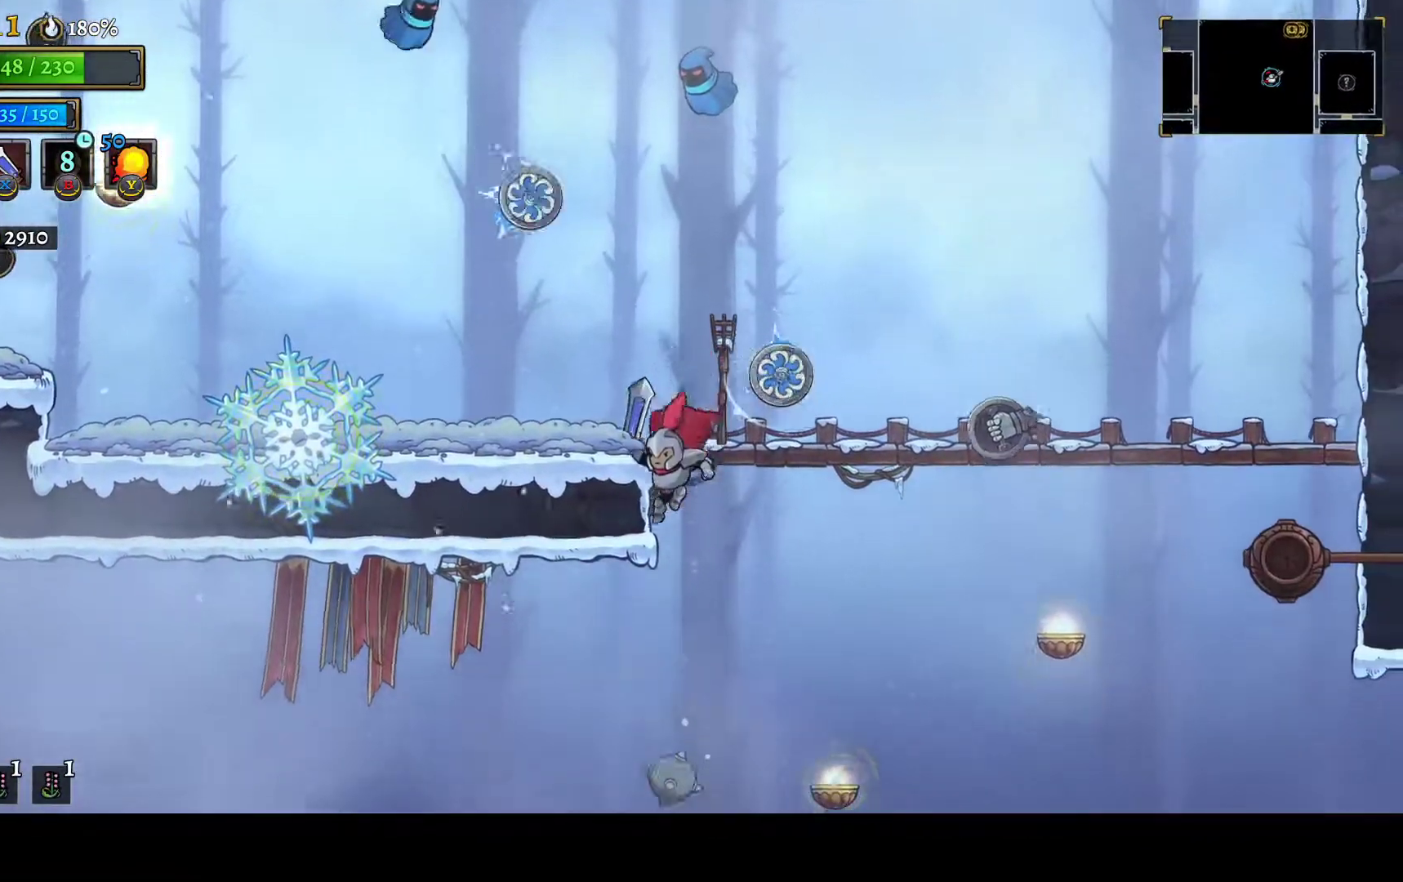
{"buttons": ["DPAD_LEFT"], "left_stick": "center", "right_stick": "center", "events": [[267, "L1", "down"], [367, "L1", "up"]]}
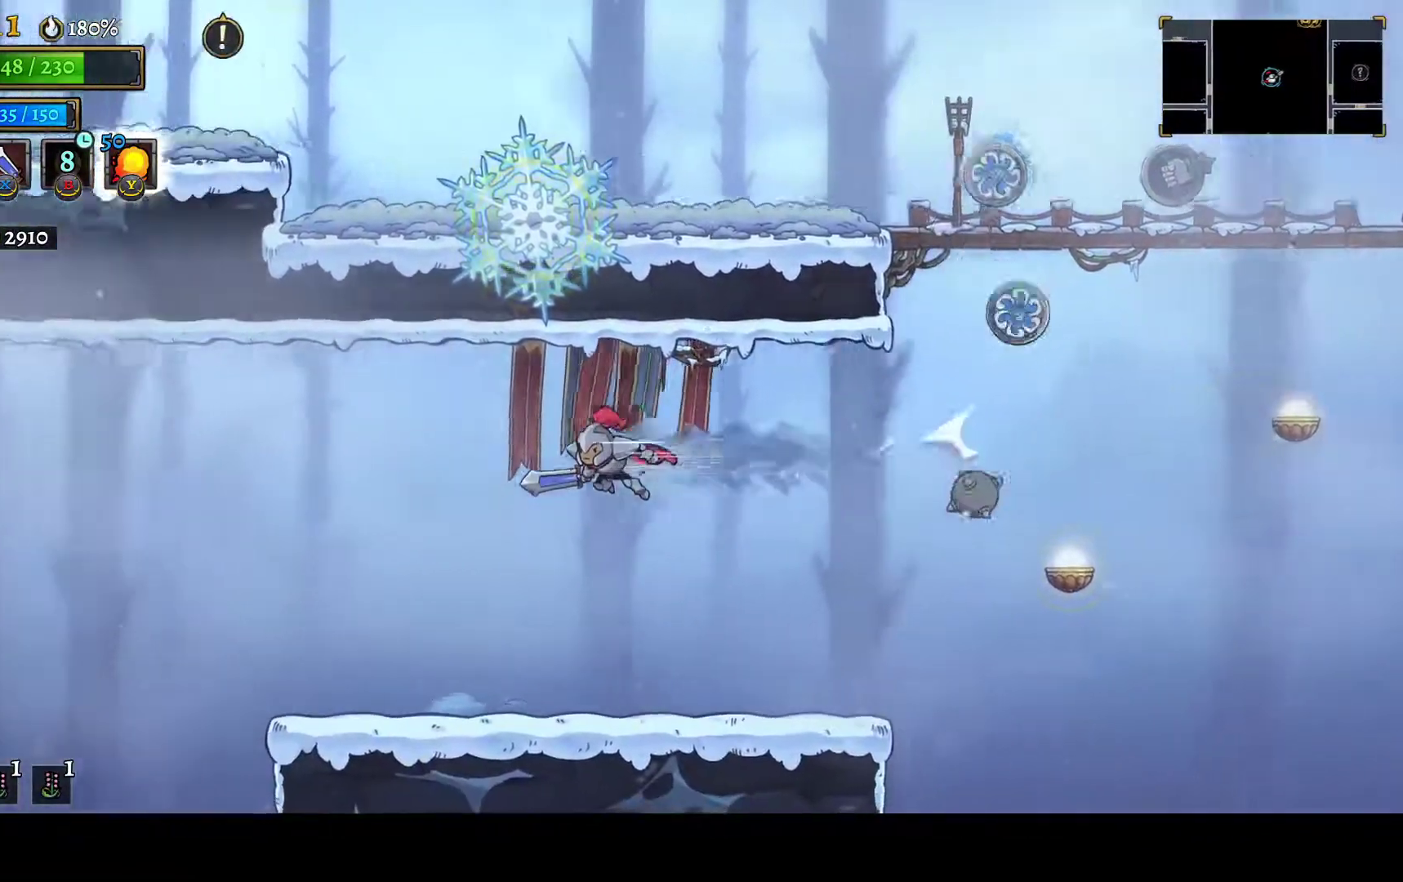
{"buttons": ["DPAD_LEFT"], "left_stick": "center", "right_stick": "center", "events": []}